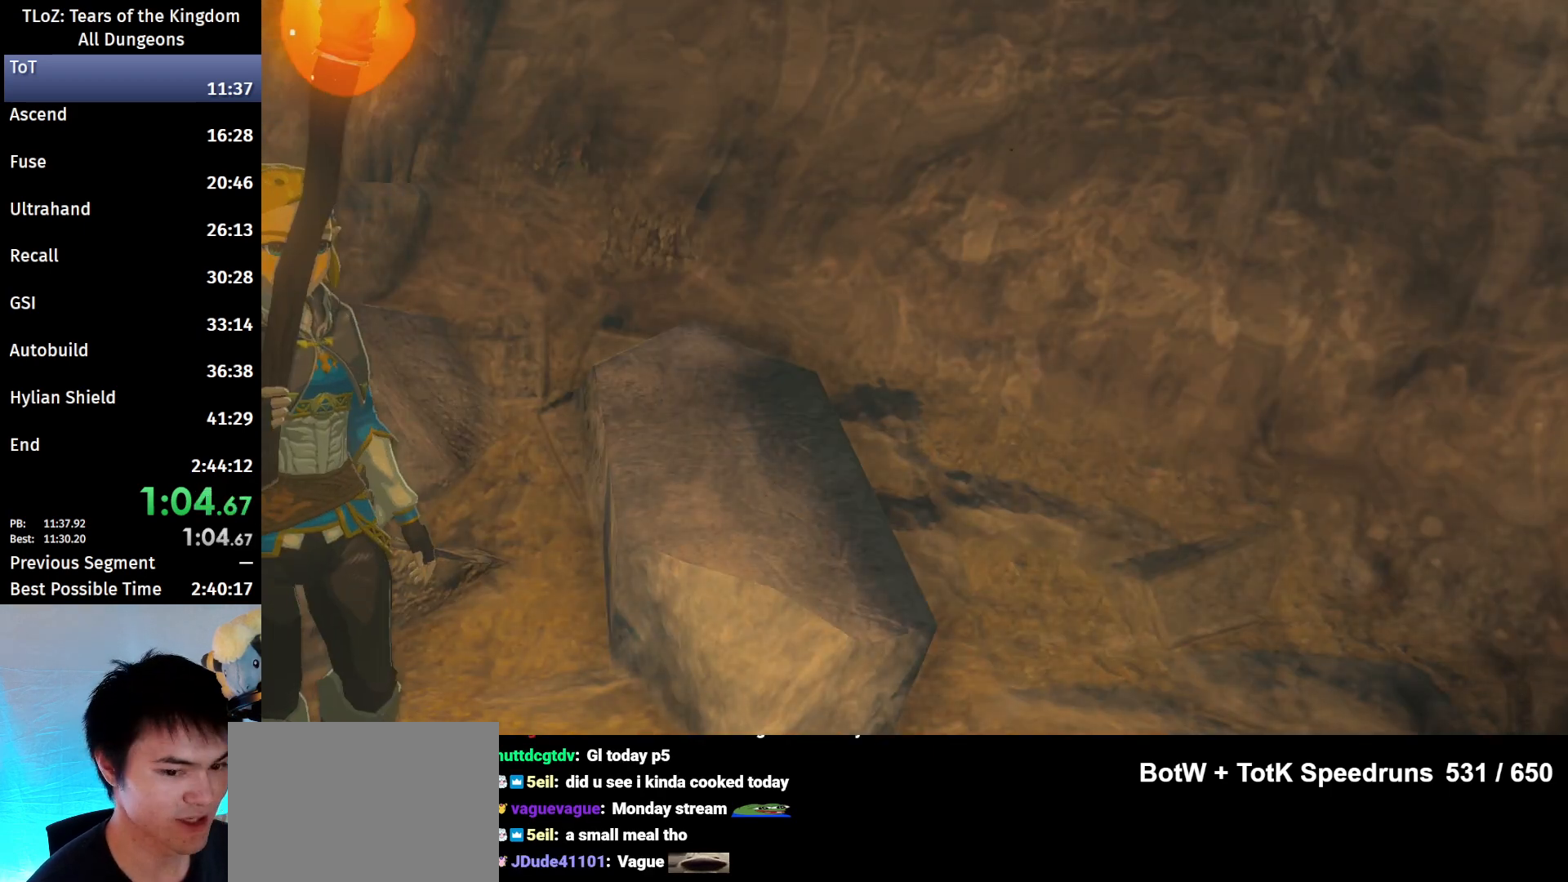
Gameplay with a controller (Nintendo layout); each line is a JSON object with the inputs held at the frame after it. "events" lists button and stick changes between this image and that frame as [ms after this image, input, new state], when the widget could be followed in between. Not read: L3 R3.
{"buttons": [], "left_stick": "center", "right_stick": "center", "events": [[33, "A", "up"], [133, "A", "down"], [133, "B", "down"], [267, "A", "up"], [300, "A", "down"], [333, "A", "up"], [333, "B", "up"]]}
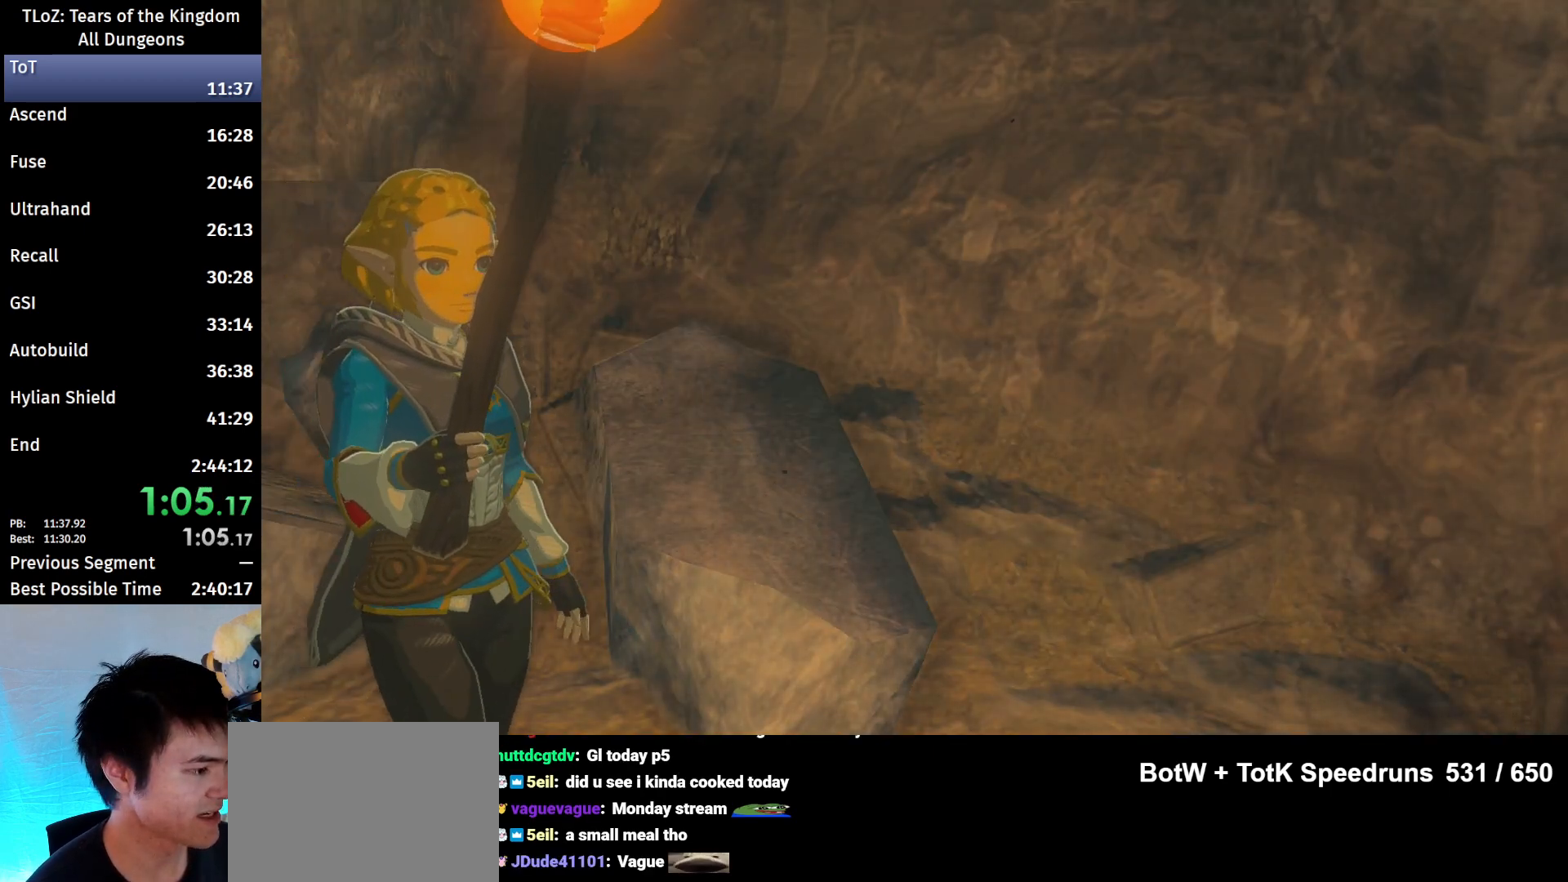
{"buttons": ["A", "B"], "left_stick": "center", "right_stick": "center", "events": [[33, "A", "down"], [33, "B", "down"], [67, "A", "up"], [100, "B", "up"], [267, "A", "down"], [267, "B", "down"], [367, "A", "up"], [367, "B", "up"], [400, "A", "down"], [400, "B", "down"], [433, "A", "up"], [433, "B", "up"], [500, "A", "down"], [500, "B", "down"]]}
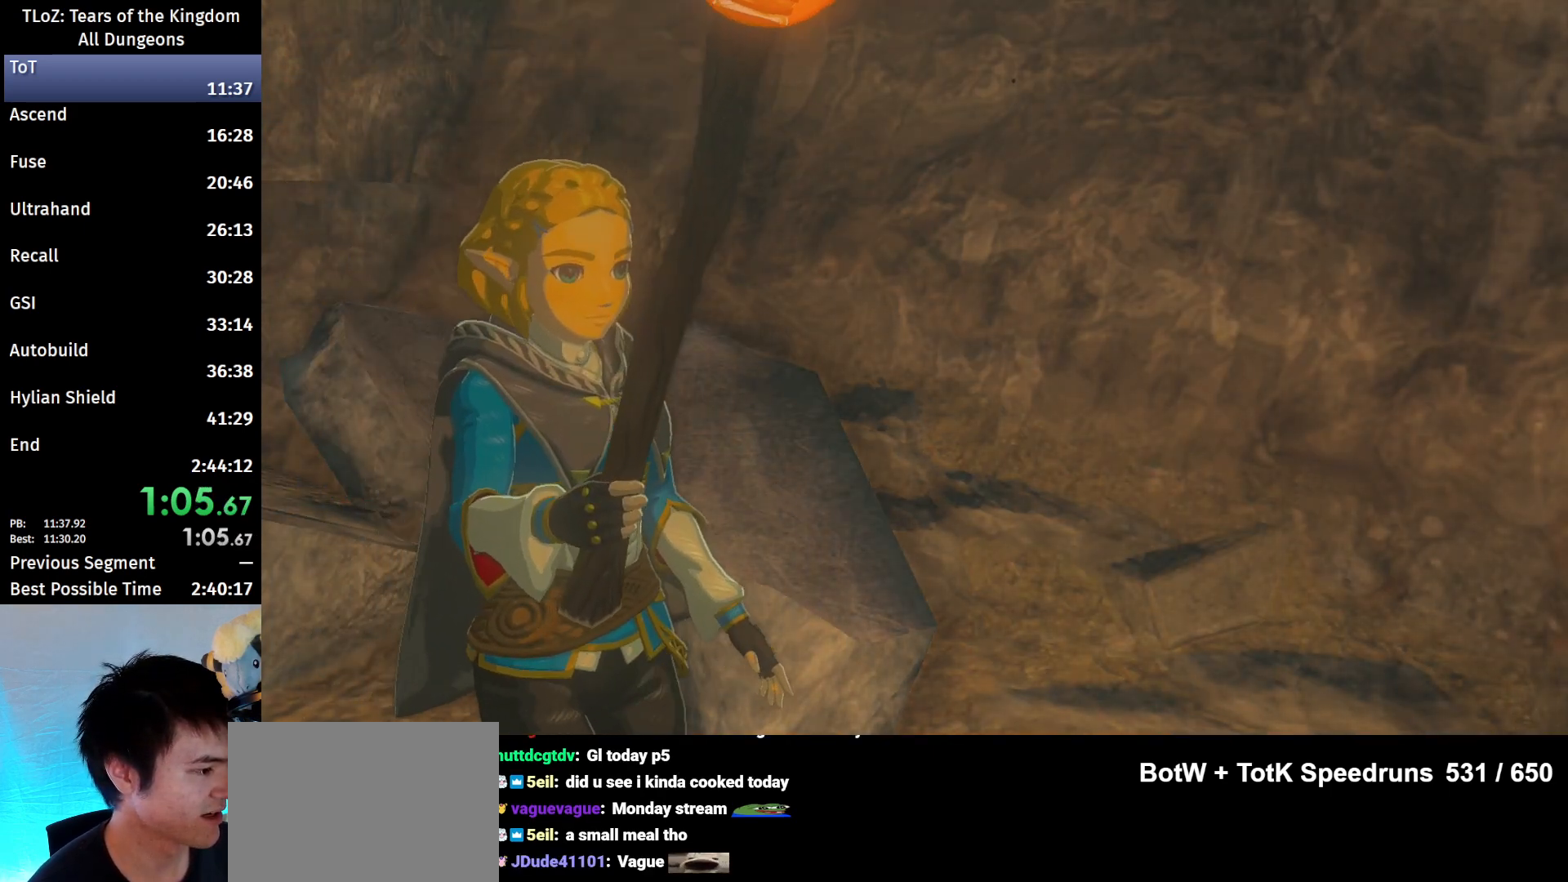
{"buttons": ["A", "B"], "left_stick": "center", "right_stick": "center", "events": [[67, "A", "up"], [67, "B", "up"], [133, "A", "down"], [133, "B", "down"], [167, "A", "up"], [167, "B", "up"], [233, "A", "down"], [233, "B", "down"], [300, "A", "up"], [300, "B", "up"], [333, "B", "down"], [367, "A", "down"], [400, "A", "up"], [400, "B", "up"], [467, "A", "down"], [467, "B", "down"]]}
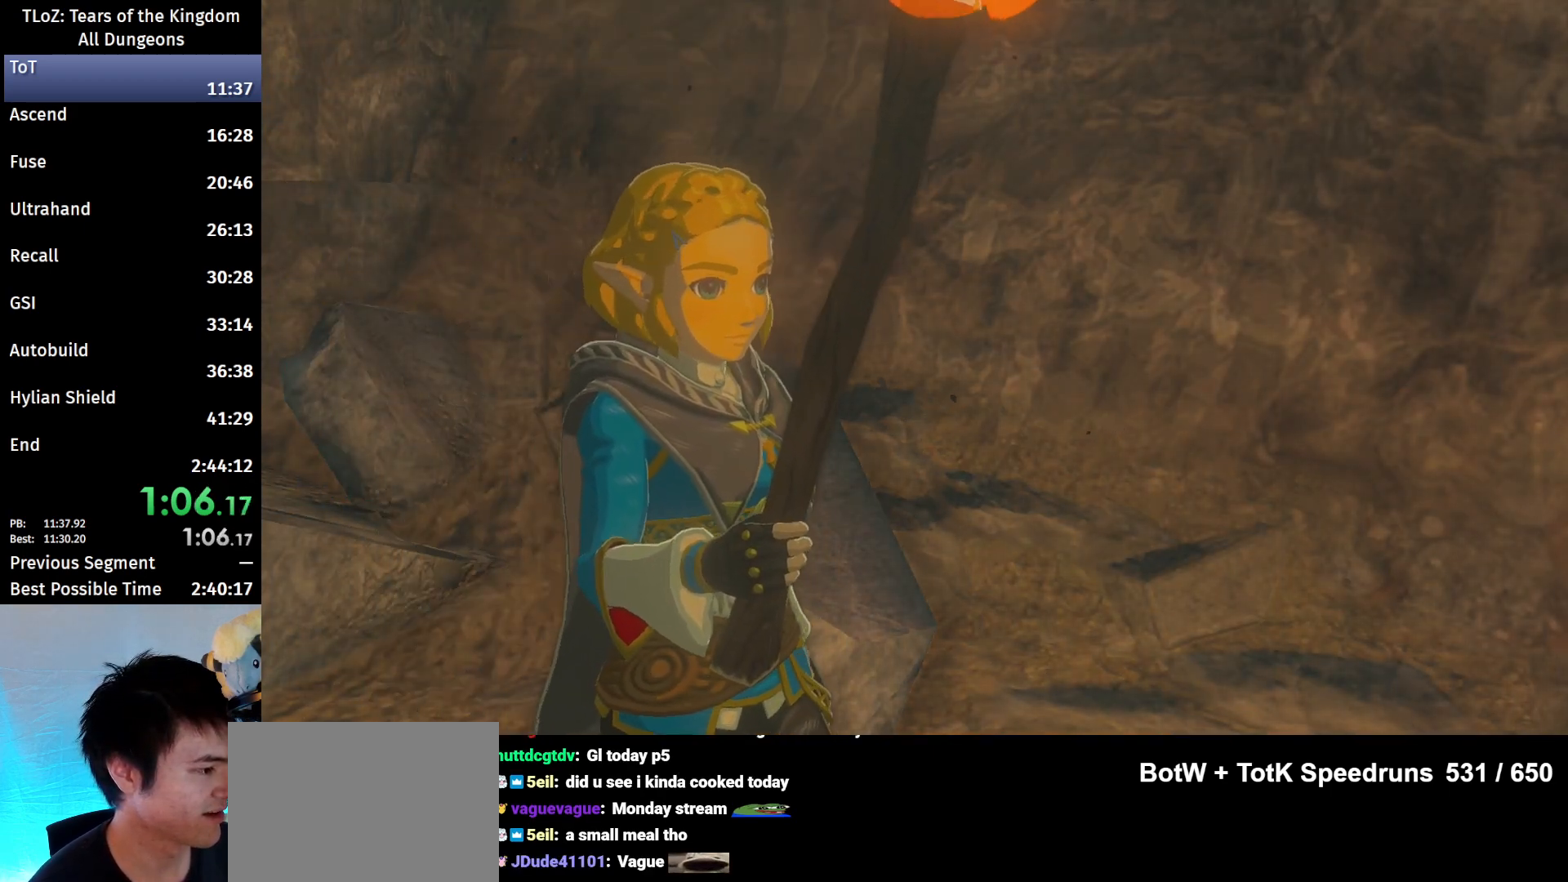
{"buttons": [], "left_stick": "center", "right_stick": "center", "events": [[33, "A", "up"], [33, "B", "up"], [100, "A", "down"], [100, "B", "down"], [167, "A", "up"], [167, "B", "up"], [233, "A", "down"], [233, "B", "down"], [267, "A", "up"], [267, "B", "up"], [333, "A", "down"], [333, "B", "down"], [367, "A", "up"], [367, "B", "up"], [433, "A", "down"], [433, "B", "down"], [500, "A", "up"], [500, "B", "up"]]}
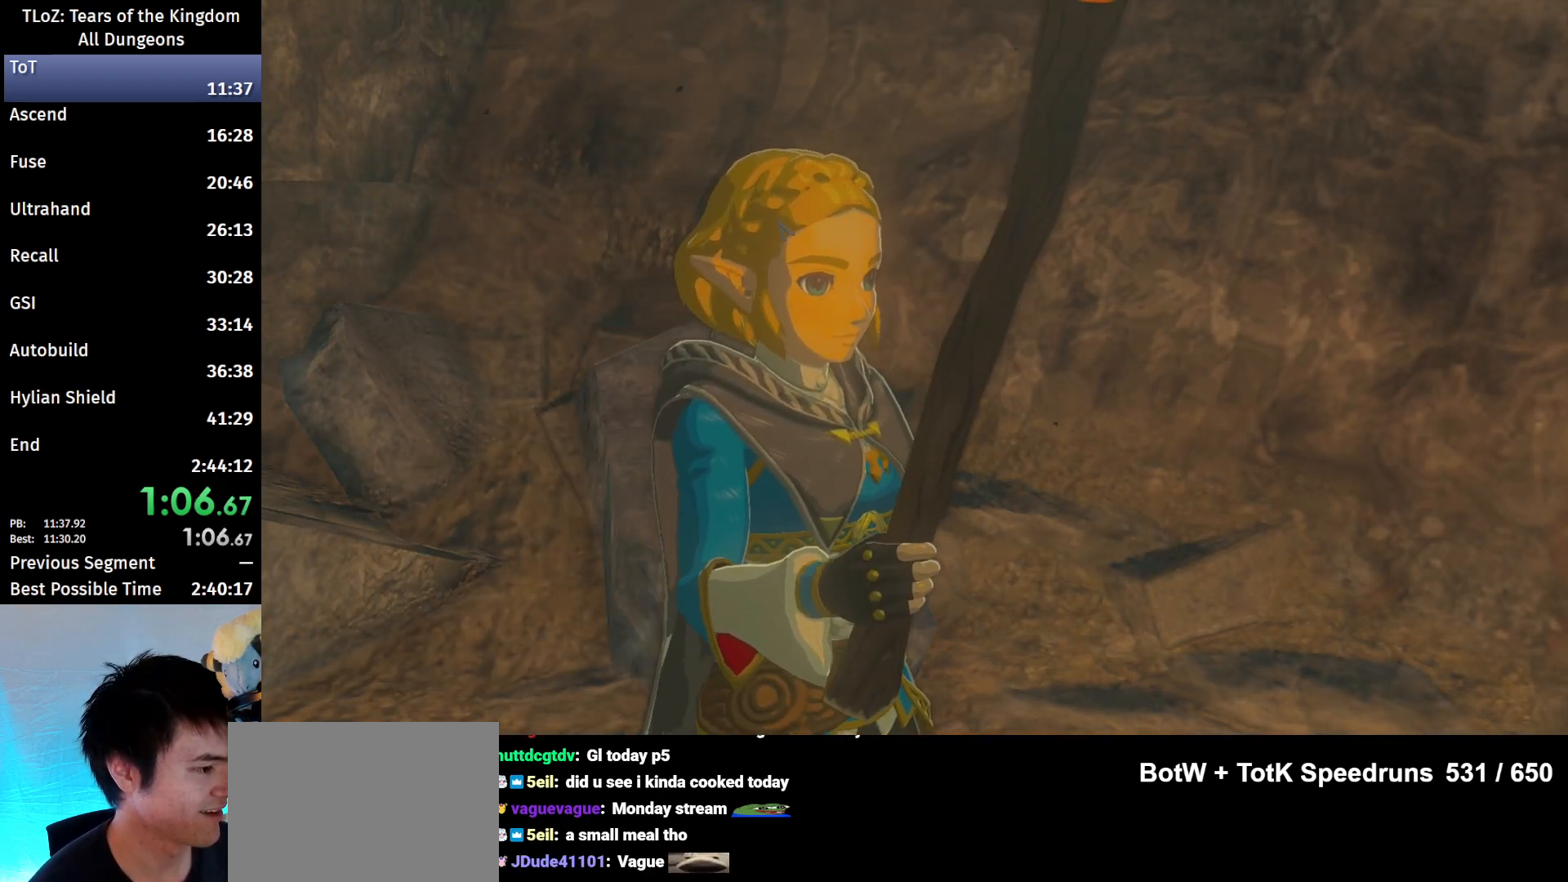
{"buttons": [], "left_stick": "center", "right_stick": "center", "events": [[67, "A", "down"], [67, "B", "down"], [133, "A", "up"], [133, "B", "up"], [200, "A", "down"], [200, "B", "down"], [267, "A", "up"], [267, "B", "up"], [333, "A", "down"], [333, "B", "down"], [467, "A", "up"], [467, "B", "up"]]}
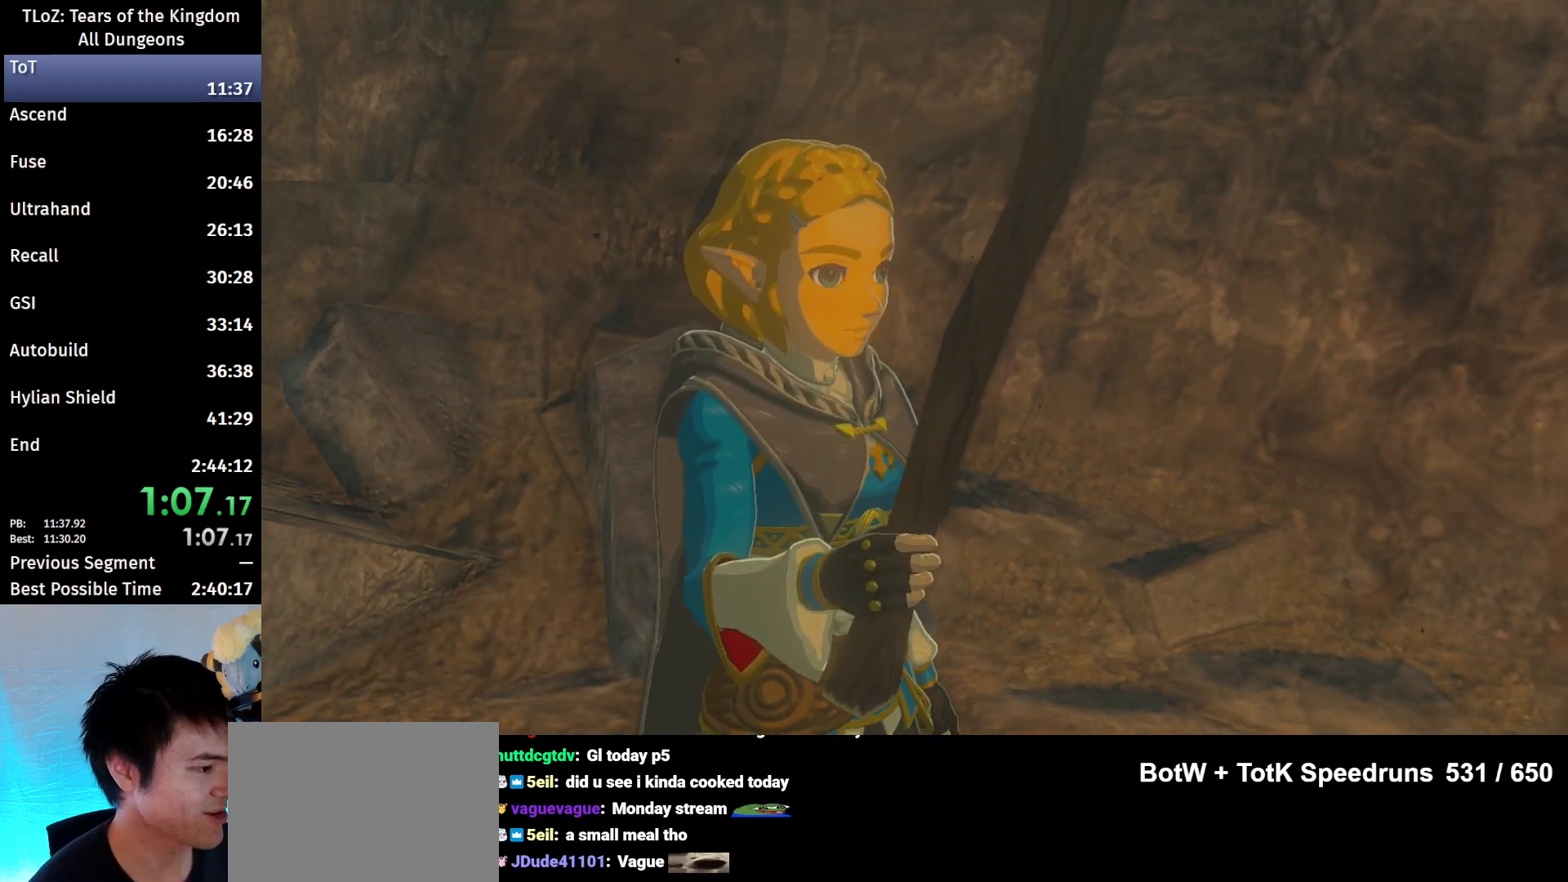
{"buttons": ["A", "B"], "left_stick": "center", "right_stick": "center", "events": [[33, "A", "down"], [33, "B", "down"], [67, "A", "up"], [100, "B", "up"], [167, "A", "down"], [167, "B", "down"], [200, "A", "up"], [200, "B", "up"], [267, "A", "down"], [267, "B", "down"], [333, "A", "up"], [333, "B", "up"], [400, "A", "down"], [400, "B", "down"], [433, "A", "up"], [433, "B", "up"], [500, "A", "down"], [500, "B", "down"]]}
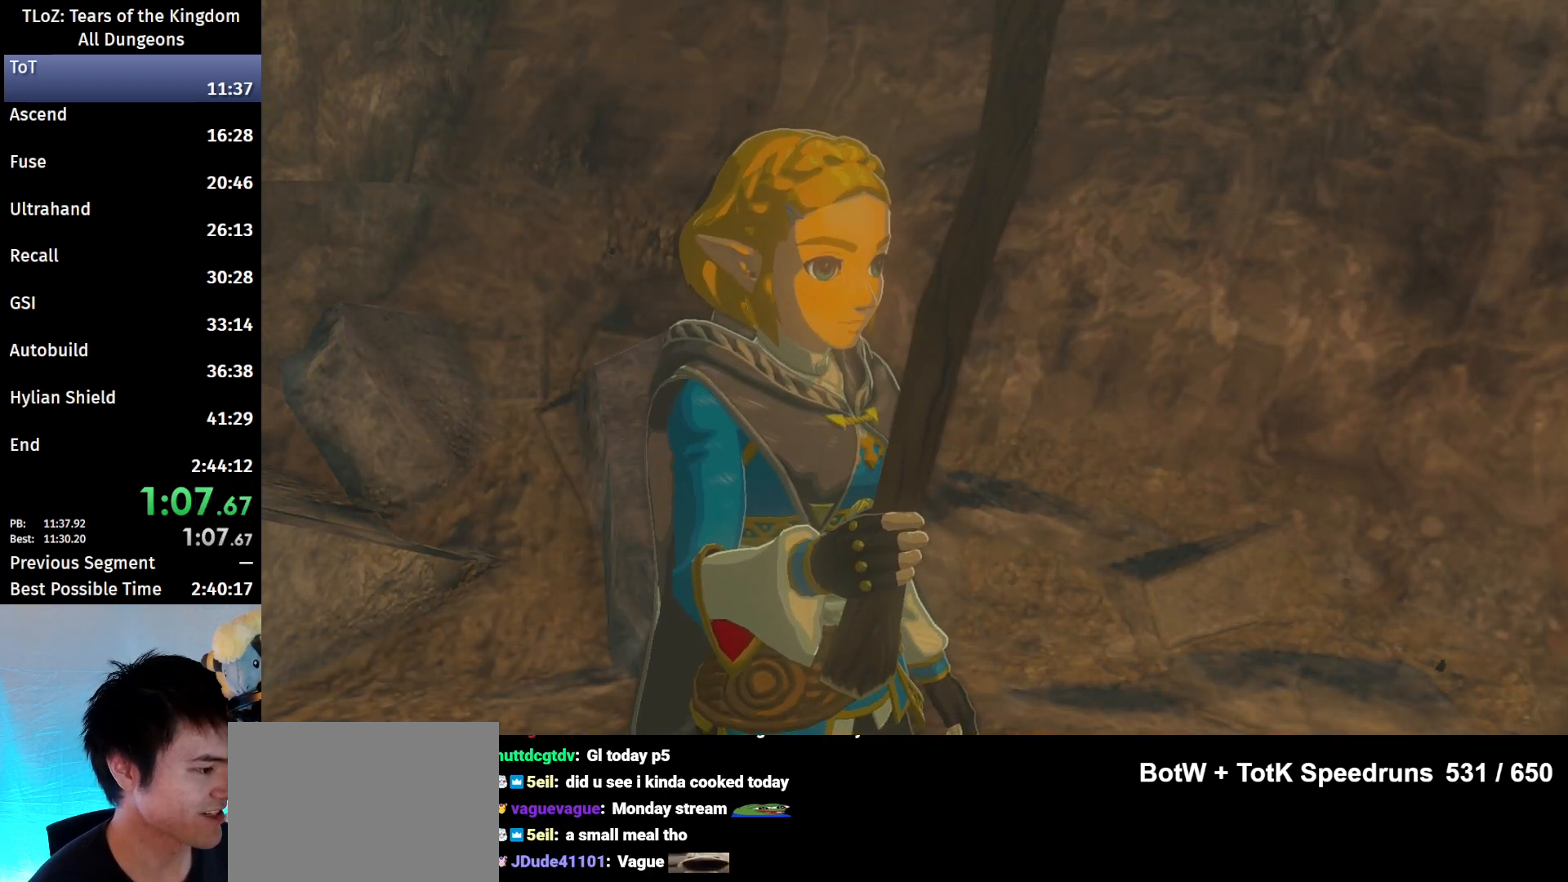
{"buttons": ["B"], "left_stick": "center", "right_stick": "center", "events": [[67, "A", "up"], [67, "B", "up"], [133, "A", "down"], [133, "B", "down"], [200, "A", "up"], [200, "B", "up"], [267, "A", "down"], [267, "B", "down"], [333, "A", "up"], [333, "B", "up"], [400, "A", "down"], [400, "B", "down"], [433, "A", "up"], [433, "B", "up"], [500, "B", "down"]]}
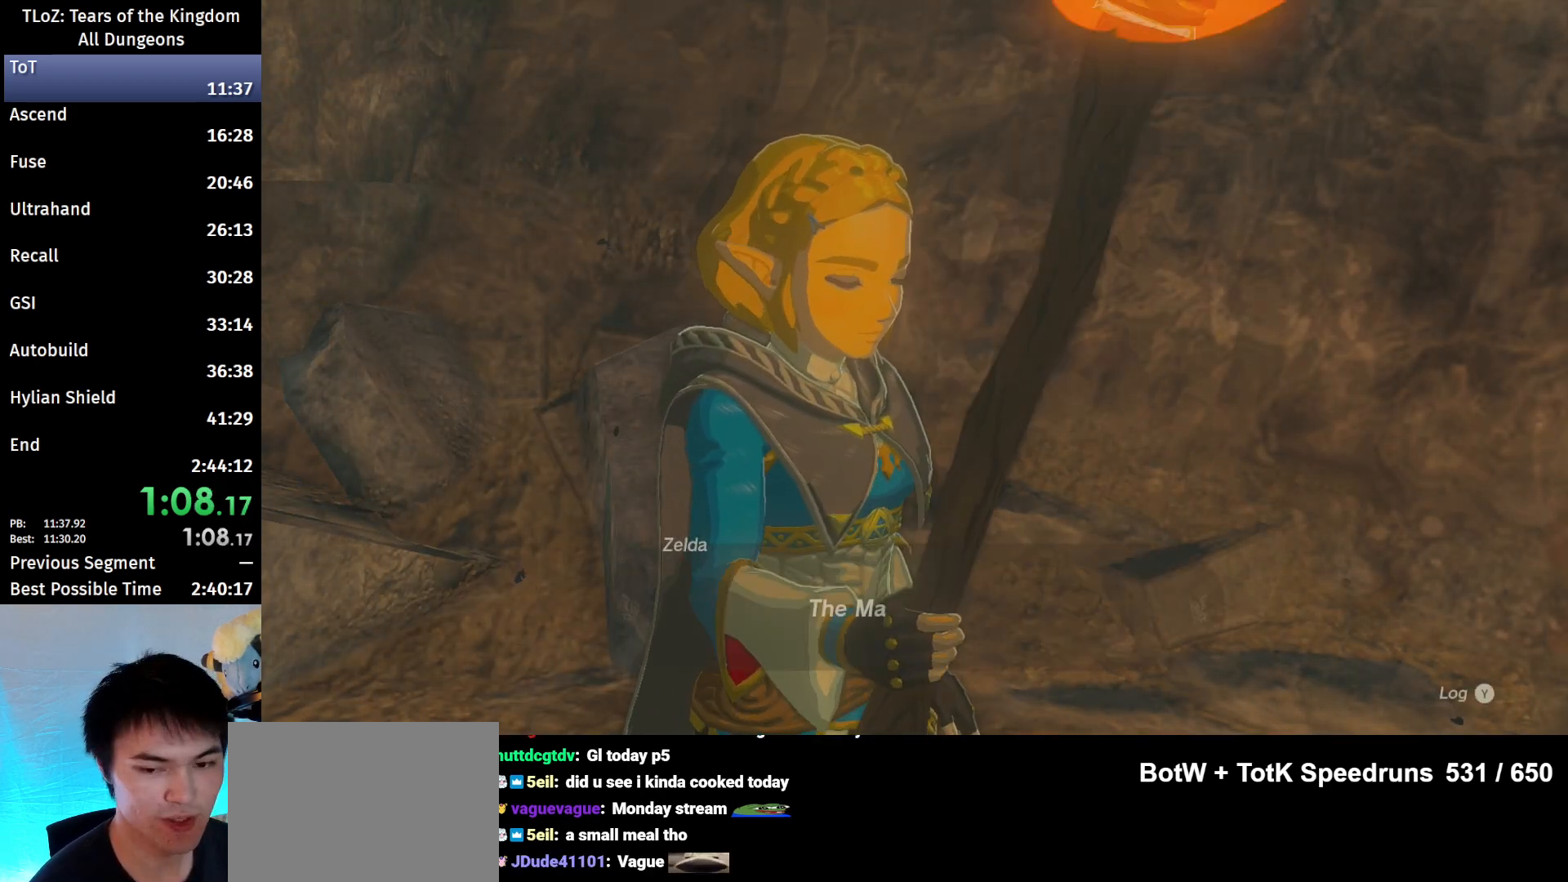
{"buttons": ["A", "B"], "left_stick": "center", "right_stick": "center", "events": [[33, "A", "down"], [67, "A", "up"], [100, "B", "up"], [133, "A", "down"], [133, "B", "down"], [167, "A", "up"], [167, "B", "up"], [233, "B", "down"], [267, "A", "down"], [300, "A", "up"], [300, "B", "up"], [367, "A", "down"], [367, "B", "down"], [400, "A", "up"], [400, "B", "up"], [467, "B", "down"], [500, "A", "down"]]}
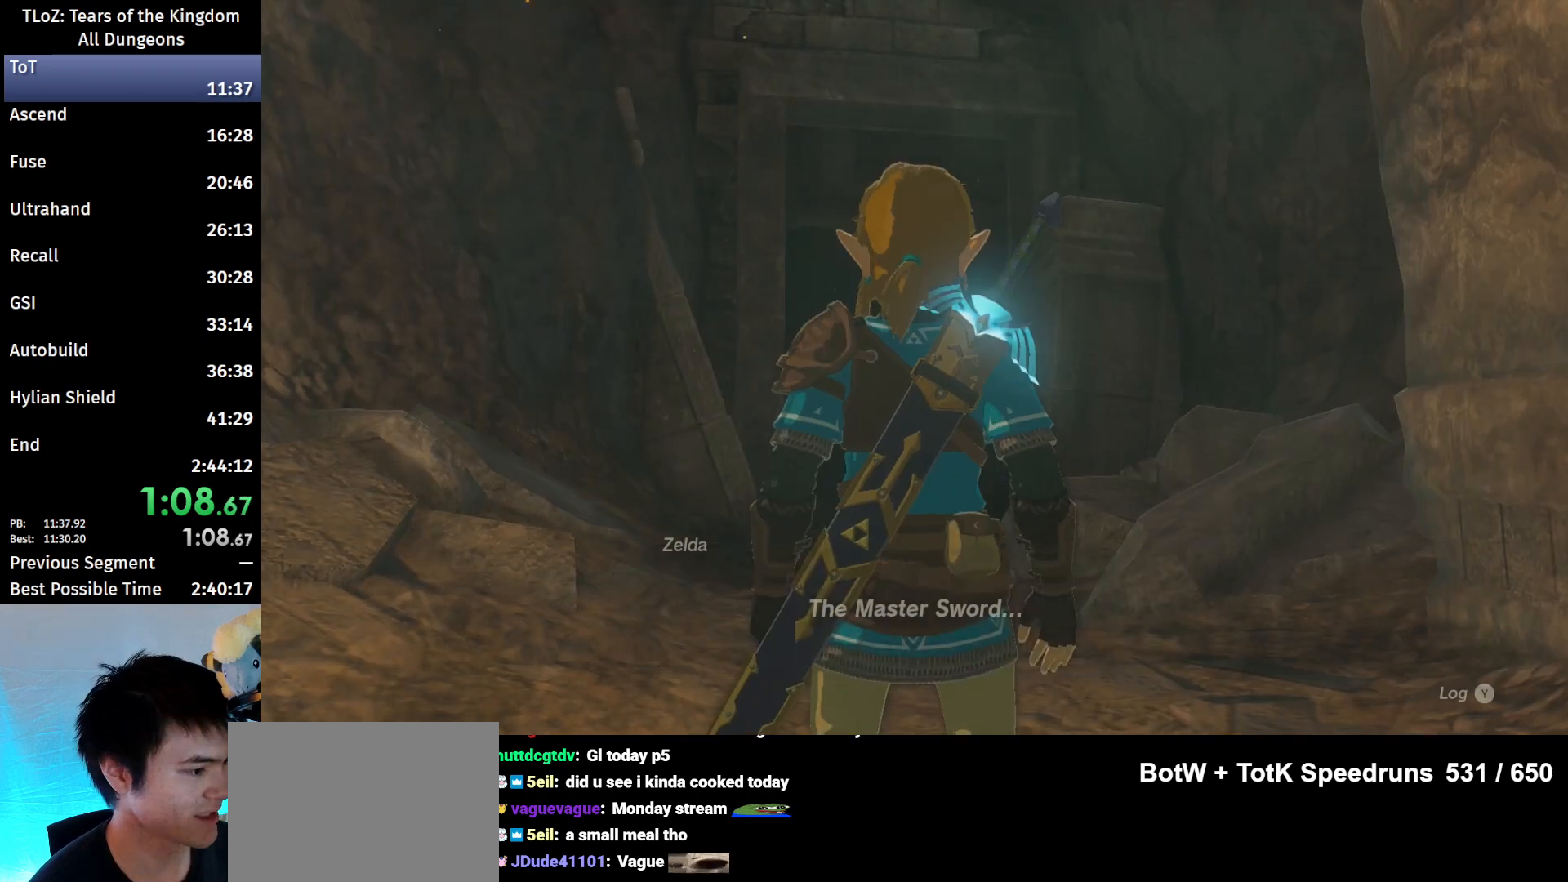
{"buttons": ["A", "B"], "left_stick": "center", "right_stick": "center", "events": [[33, "A", "up"], [33, "B", "up"], [100, "B", "down"], [133, "A", "down"], [167, "A", "up"], [167, "B", "up"], [233, "A", "down"], [233, "B", "down"], [300, "A", "up"], [300, "B", "up"], [333, "A", "down"], [333, "B", "down"], [400, "A", "up"], [400, "B", "up"], [467, "A", "down"], [467, "B", "down"]]}
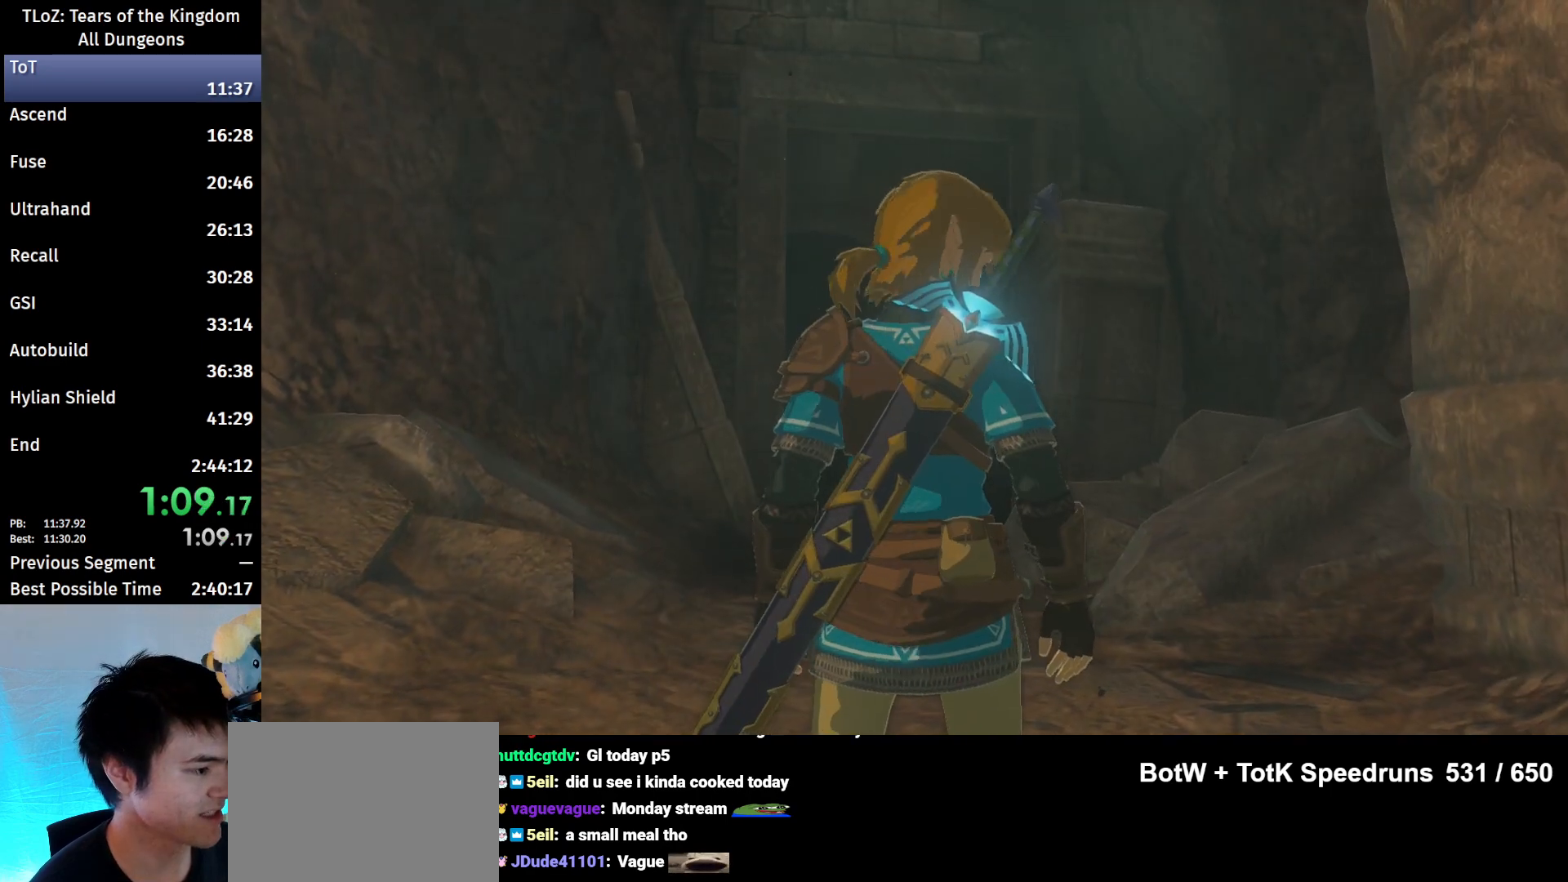
{"buttons": ["A", "B"], "left_stick": "center", "right_stick": "center", "events": [[33, "A", "up"], [33, "B", "up"], [100, "A", "down"], [100, "B", "down"], [167, "A", "up"], [167, "B", "up"], [233, "A", "down"], [233, "B", "down"], [300, "A", "up"], [300, "B", "up"], [333, "A", "down"], [333, "B", "down"], [400, "A", "up"], [400, "B", "up"], [467, "B", "down"], [500, "A", "down"]]}
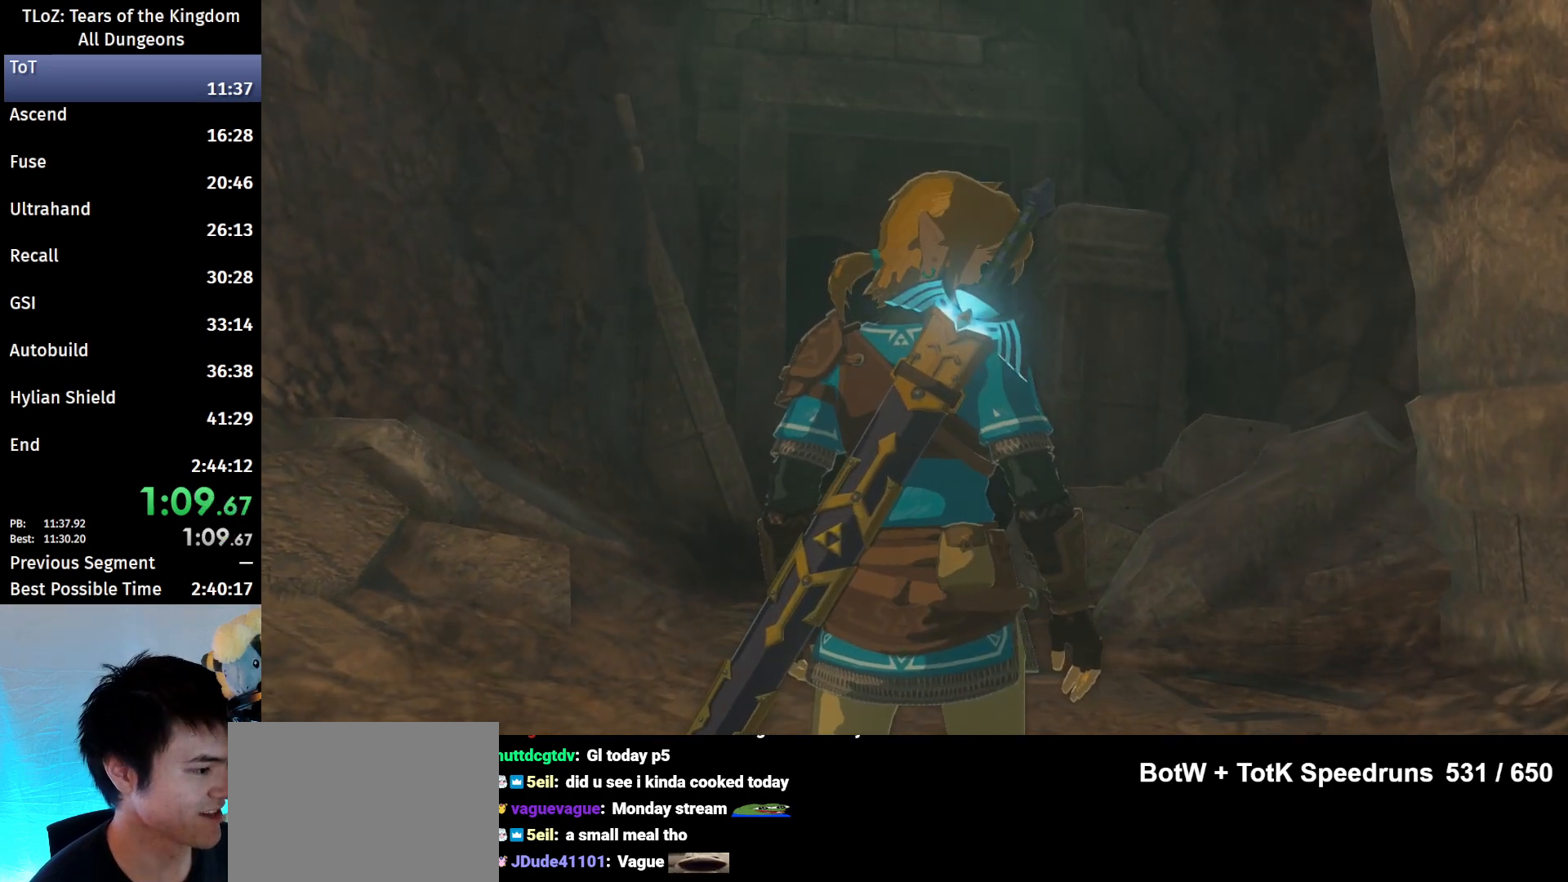
{"buttons": [], "left_stick": "center", "right_stick": "center", "events": [[33, "A", "up"], [33, "B", "up"], [100, "A", "down"], [100, "B", "down"], [133, "A", "up"], [133, "B", "up"], [200, "A", "down"], [200, "B", "down"], [267, "A", "up"], [267, "B", "up"], [333, "B", "down"], [367, "A", "down"], [400, "A", "up"], [400, "B", "up"], [433, "A", "down"], [433, "B", "down"], [500, "A", "up"], [500, "B", "up"]]}
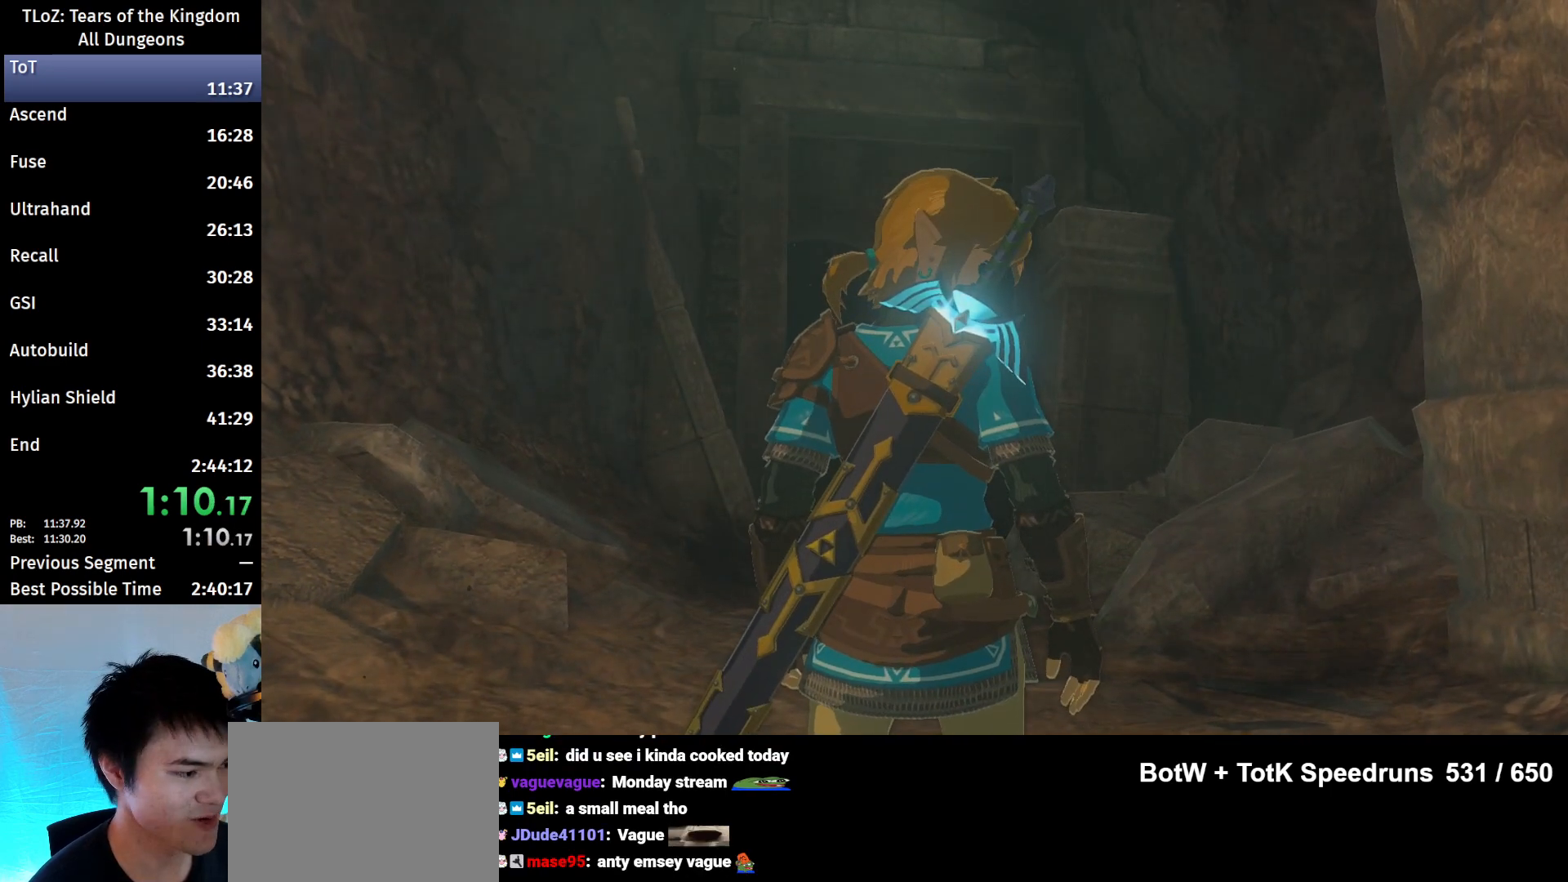
{"buttons": [], "left_stick": "center", "right_stick": "center", "events": [[67, "A", "down"], [67, "B", "down"], [100, "A", "up"], [100, "B", "up"], [167, "A", "down"], [167, "B", "down"], [233, "A", "up"], [233, "B", "up"], [300, "A", "down"], [300, "B", "down"], [333, "A", "up"], [333, "B", "up"], [400, "B", "down"], [500, "B", "up"]]}
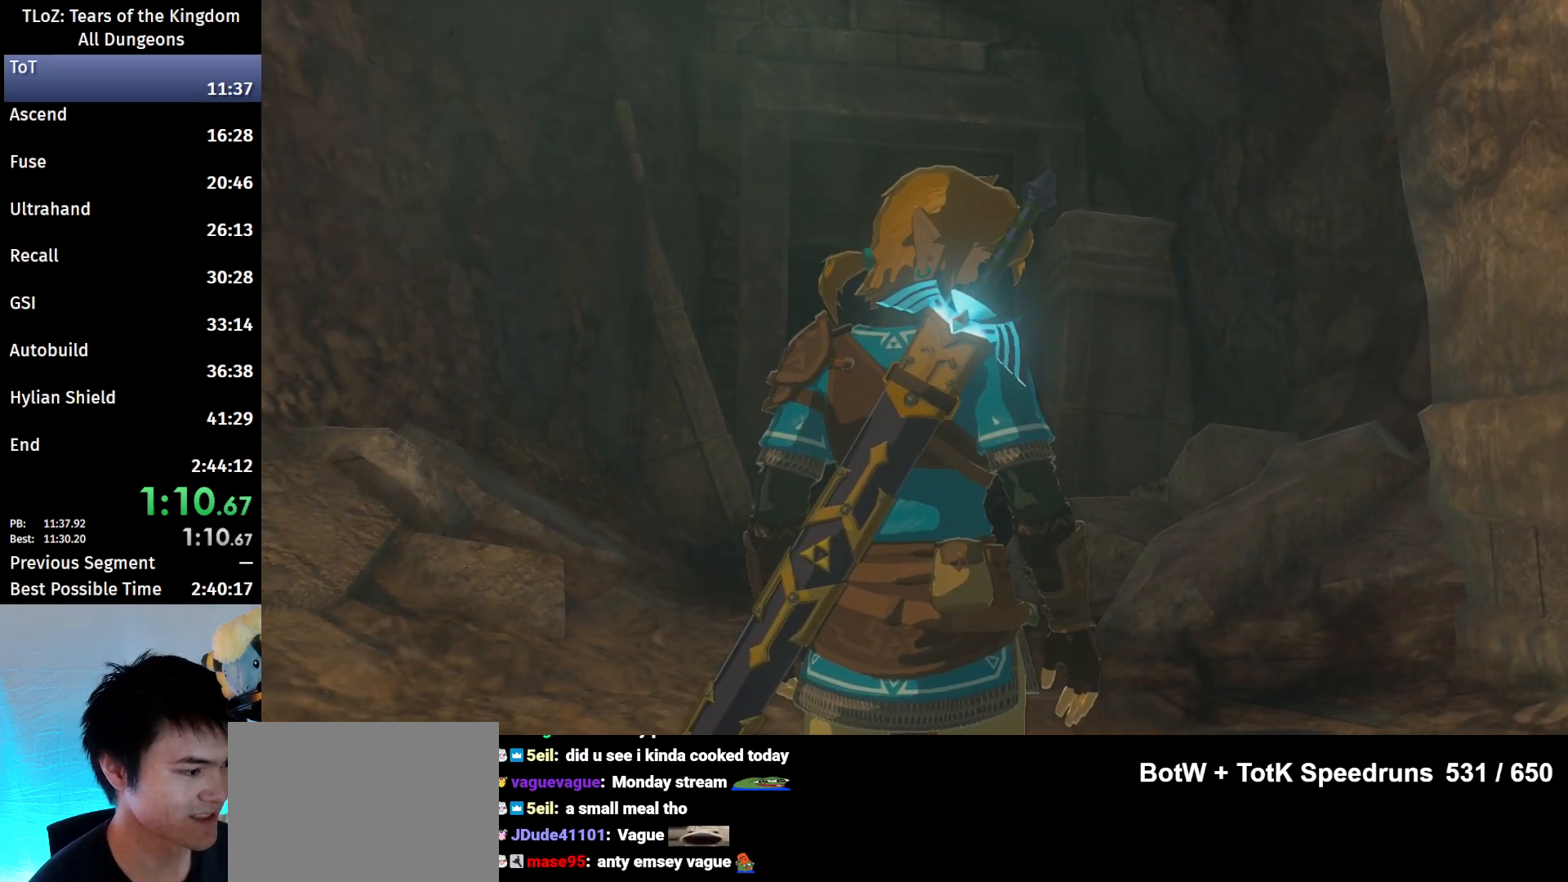
{"buttons": ["B"], "left_stick": "center", "right_stick": "center", "events": [[33, "B", "down"], [67, "B", "up"], [133, "B", "down"], [200, "B", "up"], [267, "B", "down"], [300, "B", "up"], [500, "B", "down"]]}
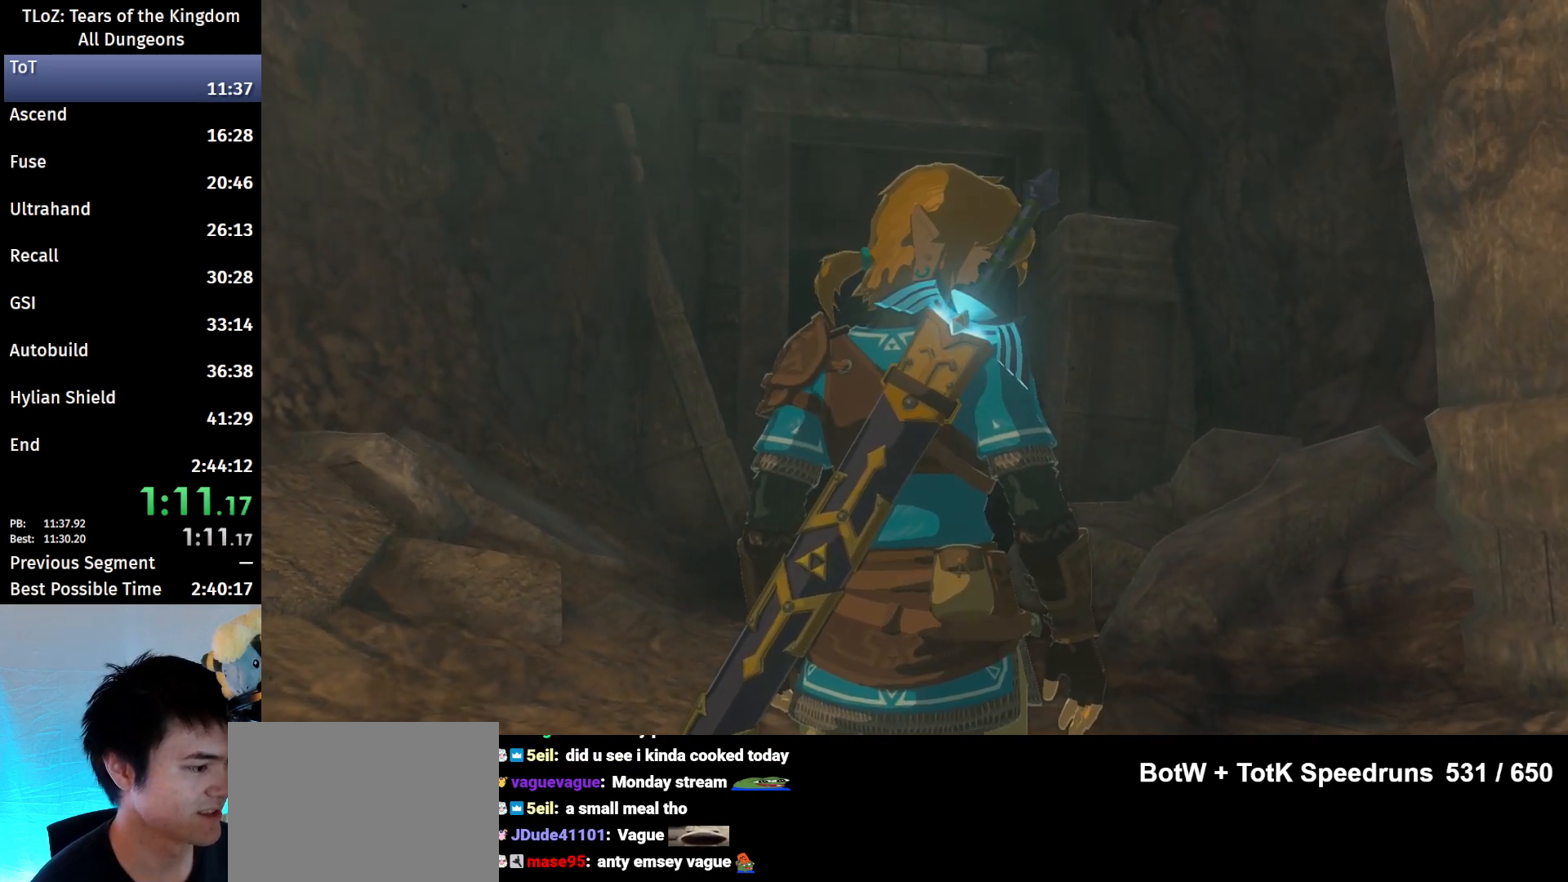
{"buttons": ["B"], "left_stick": "center", "right_stick": "center", "events": [[67, "B", "up"], [100, "B", "down"], [167, "B", "up"], [233, "B", "down"], [300, "B", "up"], [367, "B", "down"], [433, "B", "up"], [500, "B", "down"]]}
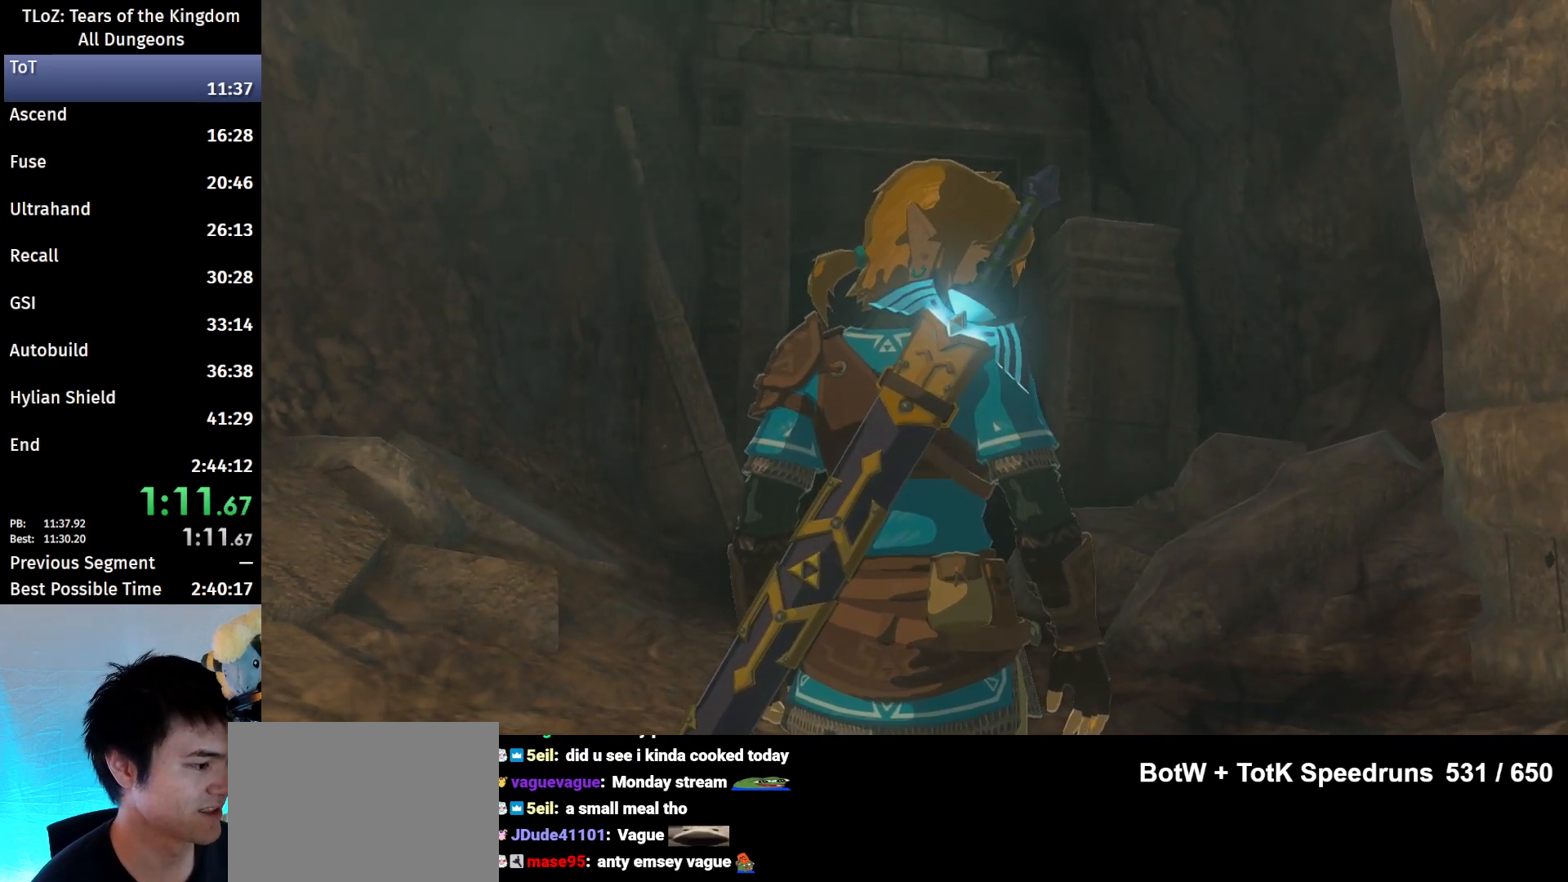
{"buttons": ["B"], "left_stick": "center", "right_stick": "center", "events": [[33, "B", "up"], [100, "B", "down"], [167, "B", "up"], [267, "B", "down"], [300, "B", "up"], [367, "B", "down"], [433, "B", "up"], [500, "B", "down"]]}
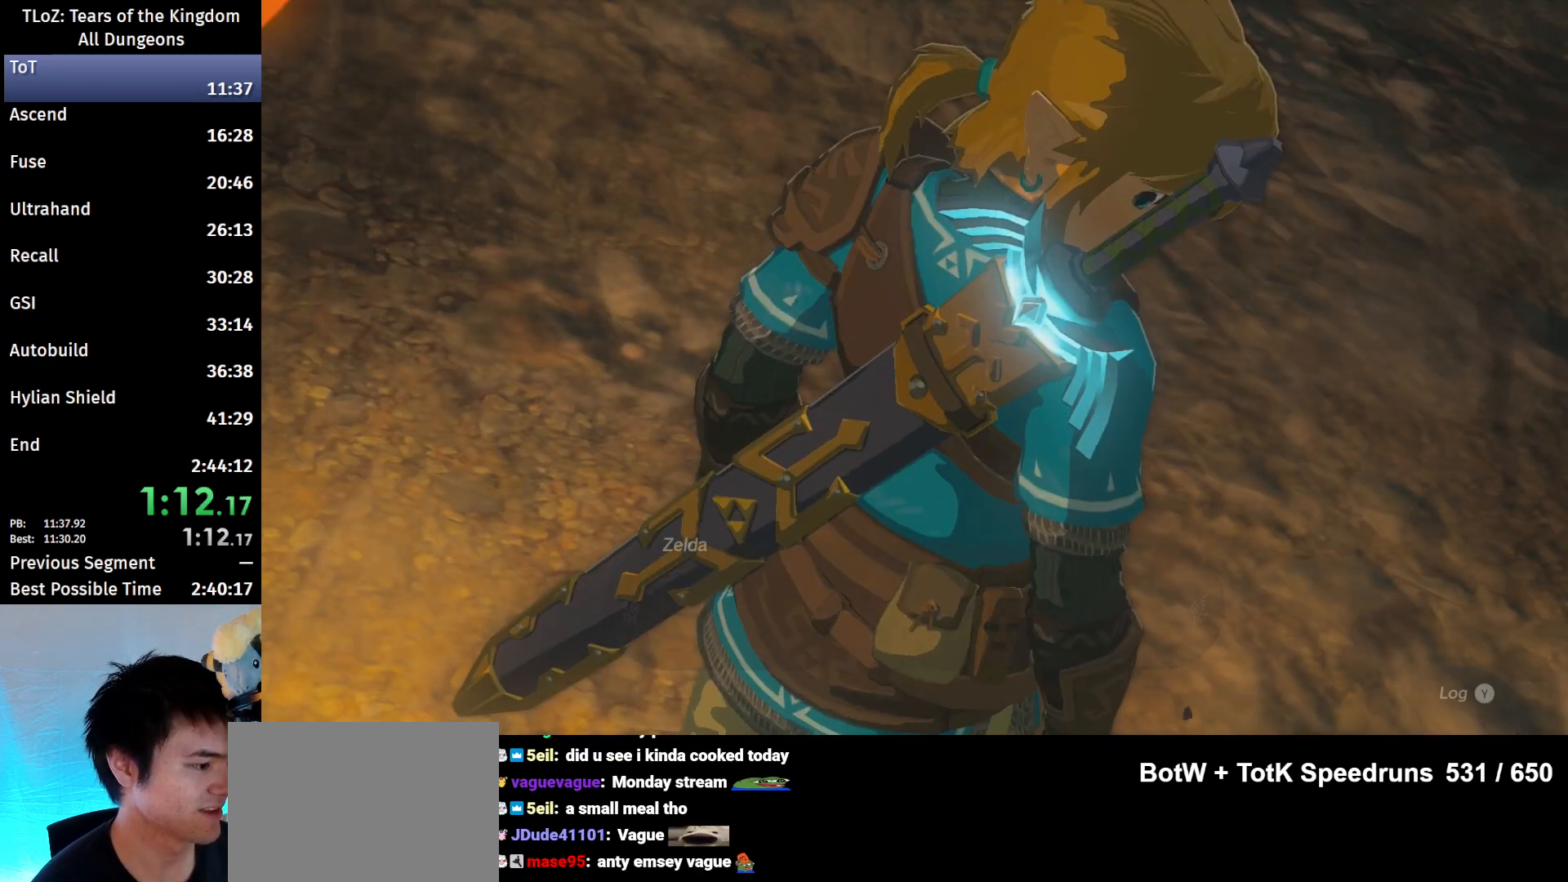
{"buttons": ["B"], "left_stick": "center", "right_stick": "center", "events": [[67, "B", "up"], [133, "B", "down"], [200, "B", "up"], [233, "B", "down"], [300, "B", "up"], [367, "B", "down"], [433, "B", "up"], [500, "B", "down"]]}
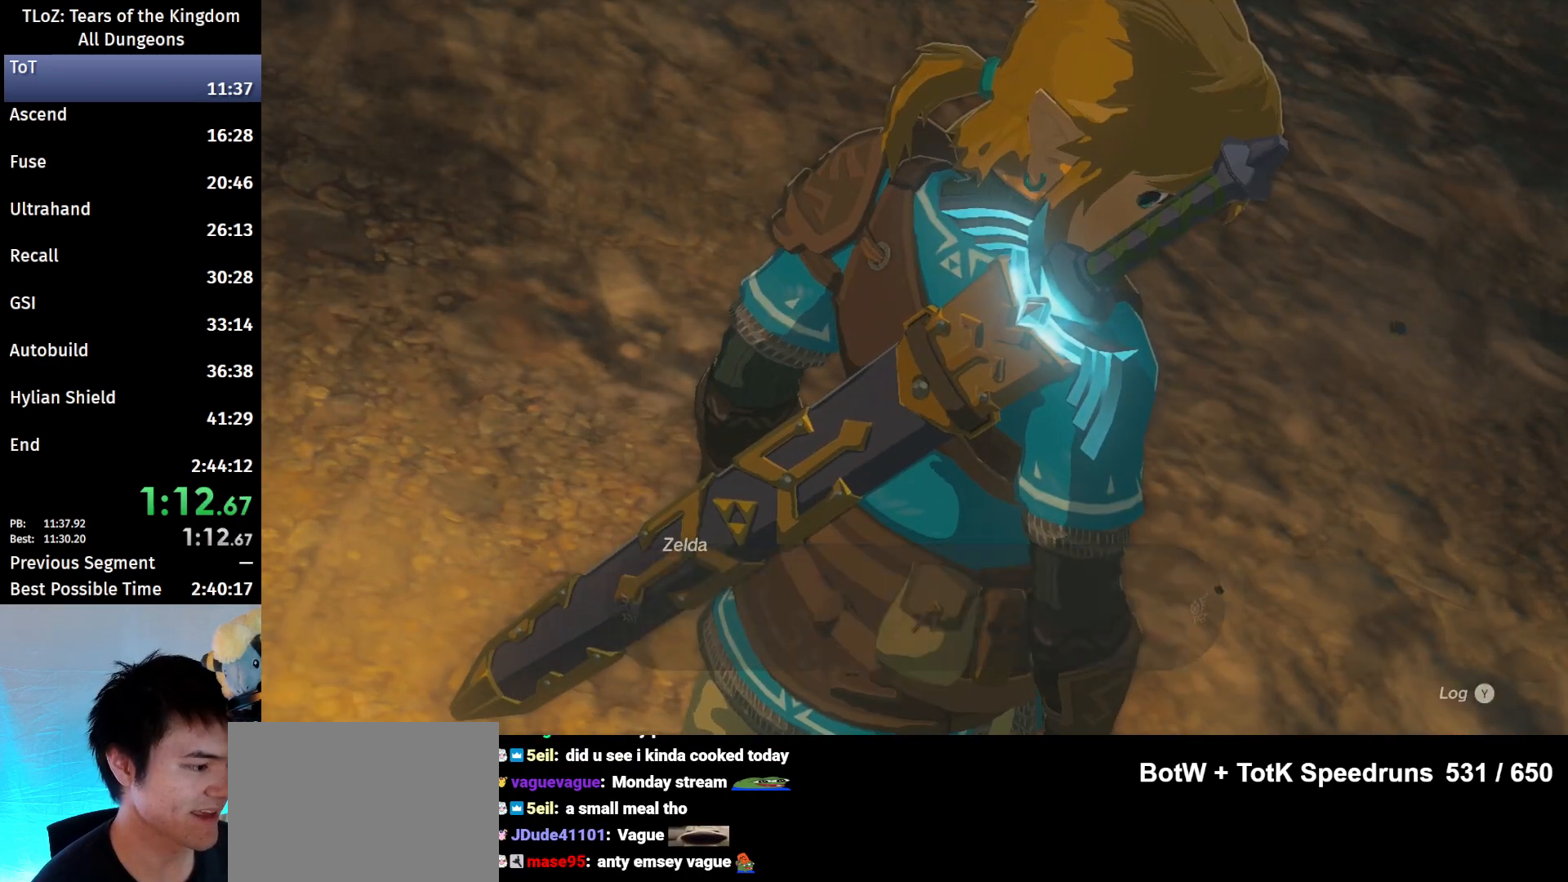
{"buttons": ["B"], "left_stick": "center", "right_stick": "center", "events": [[33, "B", "up"], [100, "B", "down"], [167, "B", "up"], [233, "B", "down"], [300, "B", "up"], [367, "B", "down"], [400, "B", "up"], [500, "B", "down"]]}
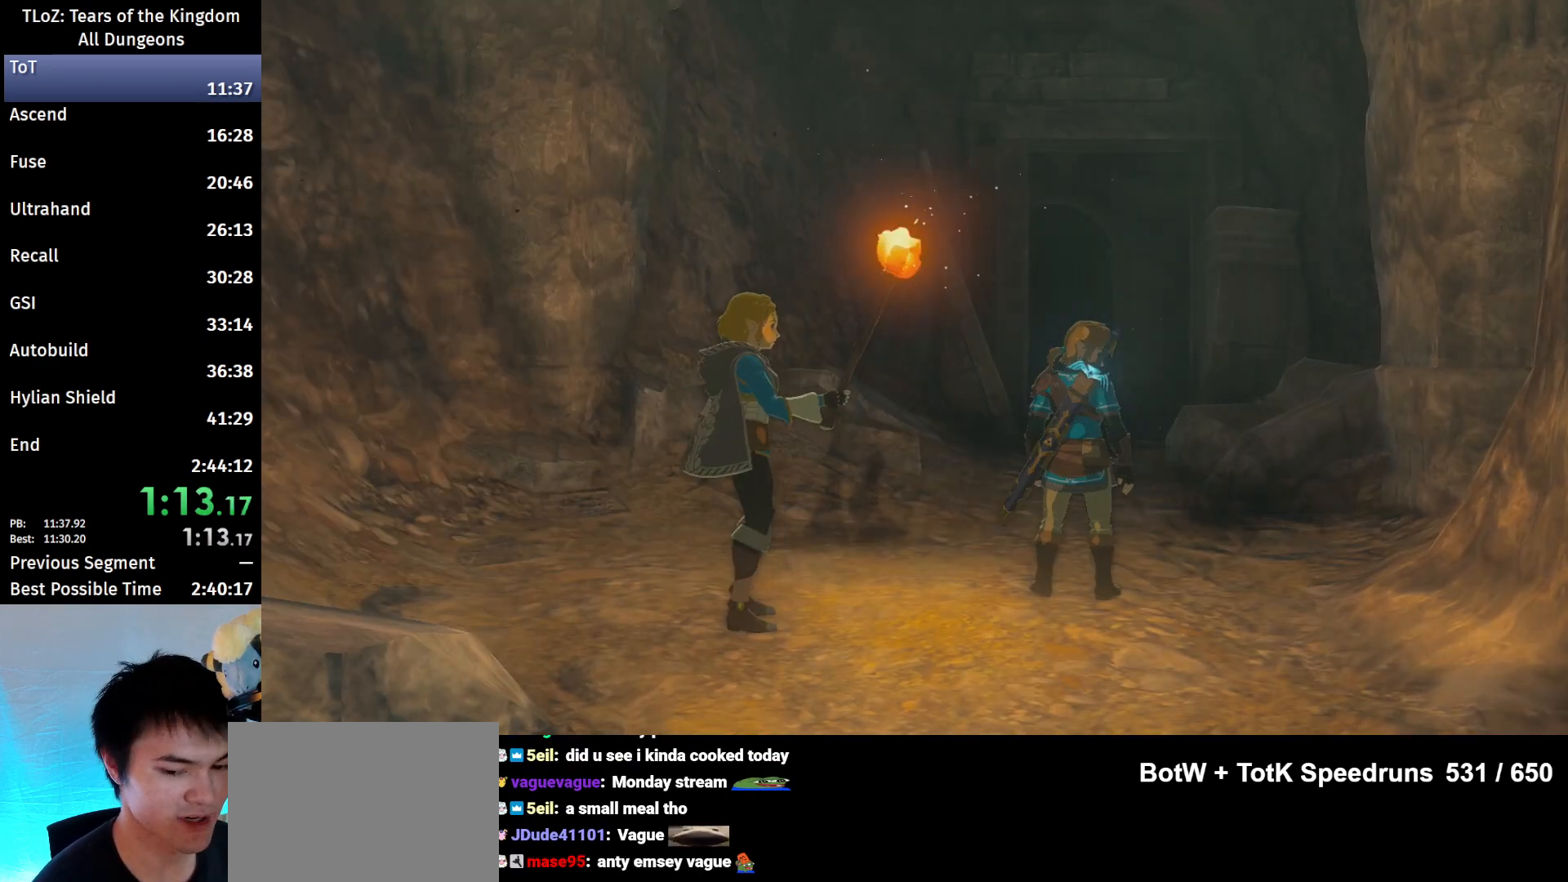
{"buttons": ["B"], "left_stick": "up", "right_stick": "center", "events": [[33, "B", "up"], [100, "B", "down"], [167, "B", "up"], [400, "left_stick", "up"], [500, "B", "down"]]}
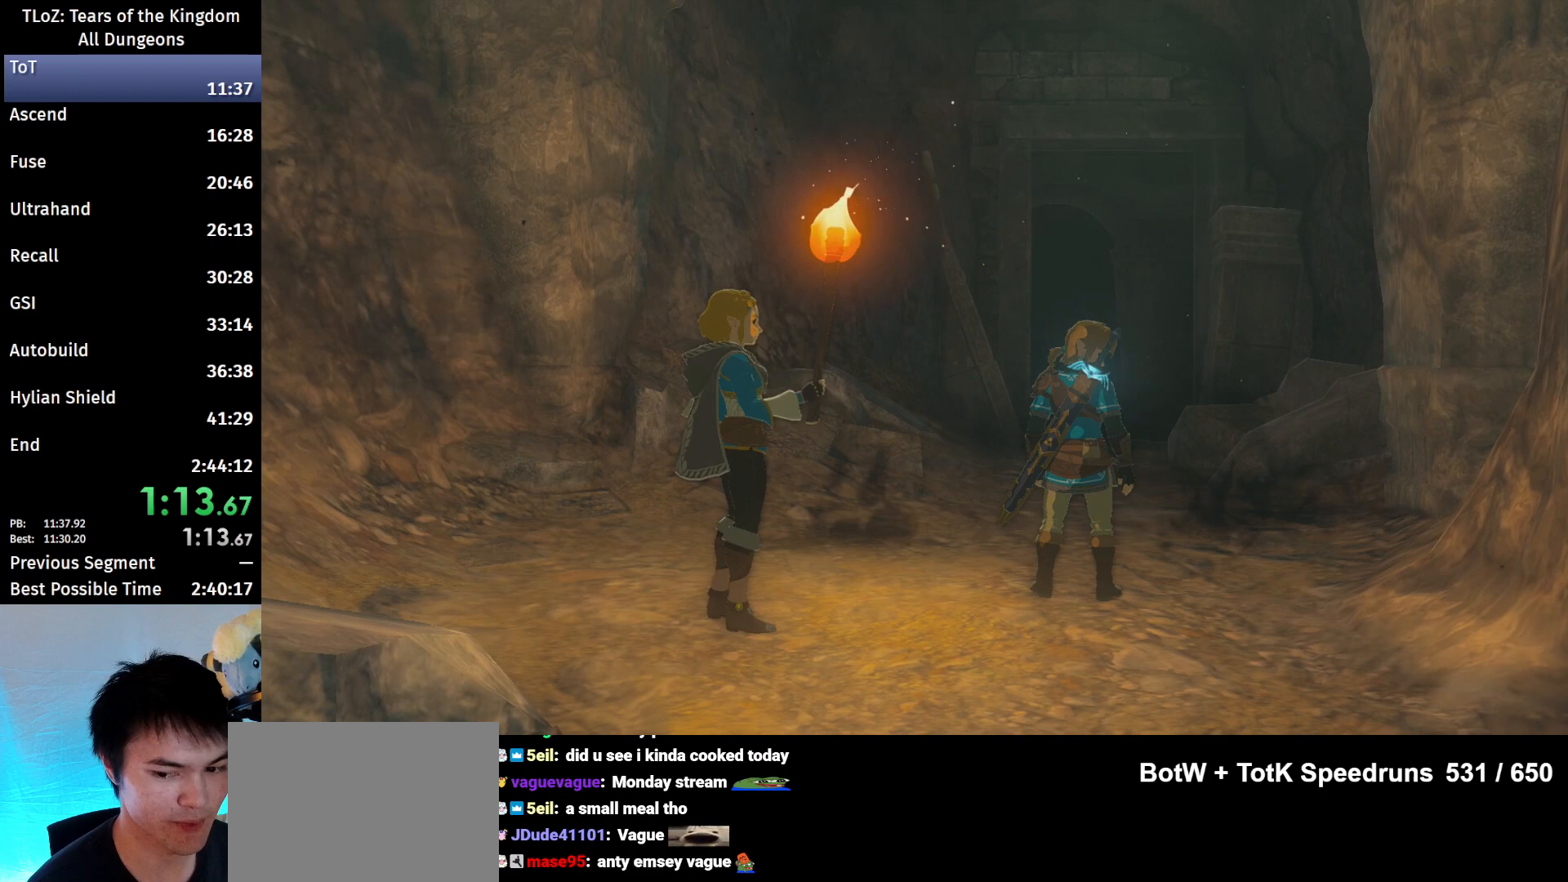
{"buttons": ["B"], "left_stick": "up", "right_stick": "center", "events": [[33, "B", "up"], [133, "B", "down"], [300, "B", "up"], [333, "B", "down"], [400, "B", "up"], [467, "B", "down"]]}
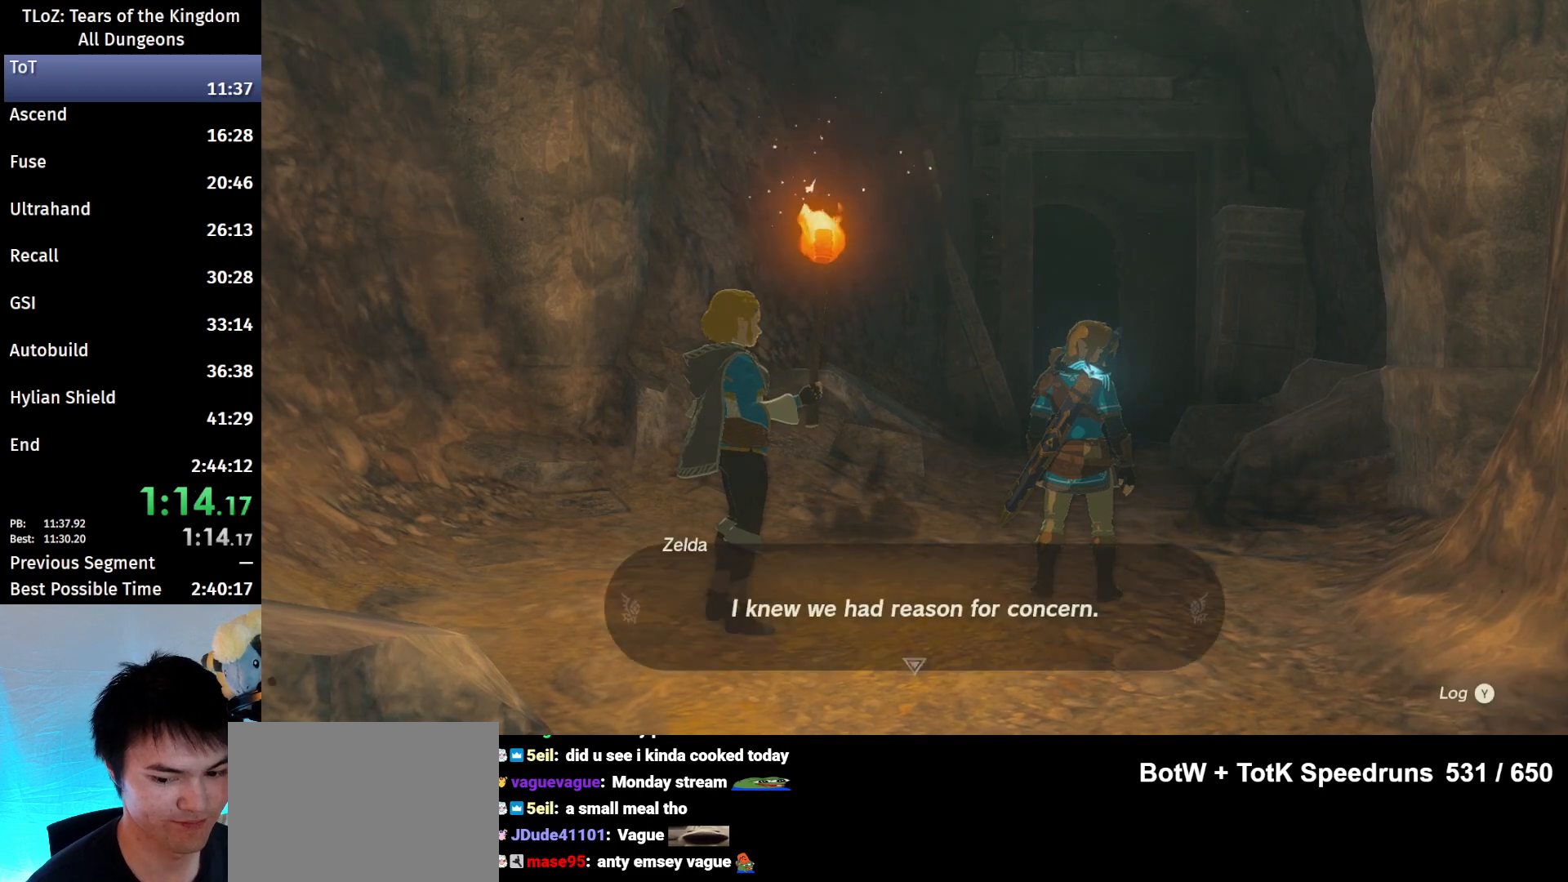
{"buttons": ["B"], "left_stick": "up", "right_stick": "center", "events": [[33, "B", "up"], [100, "B", "down"], [133, "B", "up"], [200, "B", "down"], [267, "B", "up"], [333, "B", "down"], [433, "B", "up"], [500, "B", "down"]]}
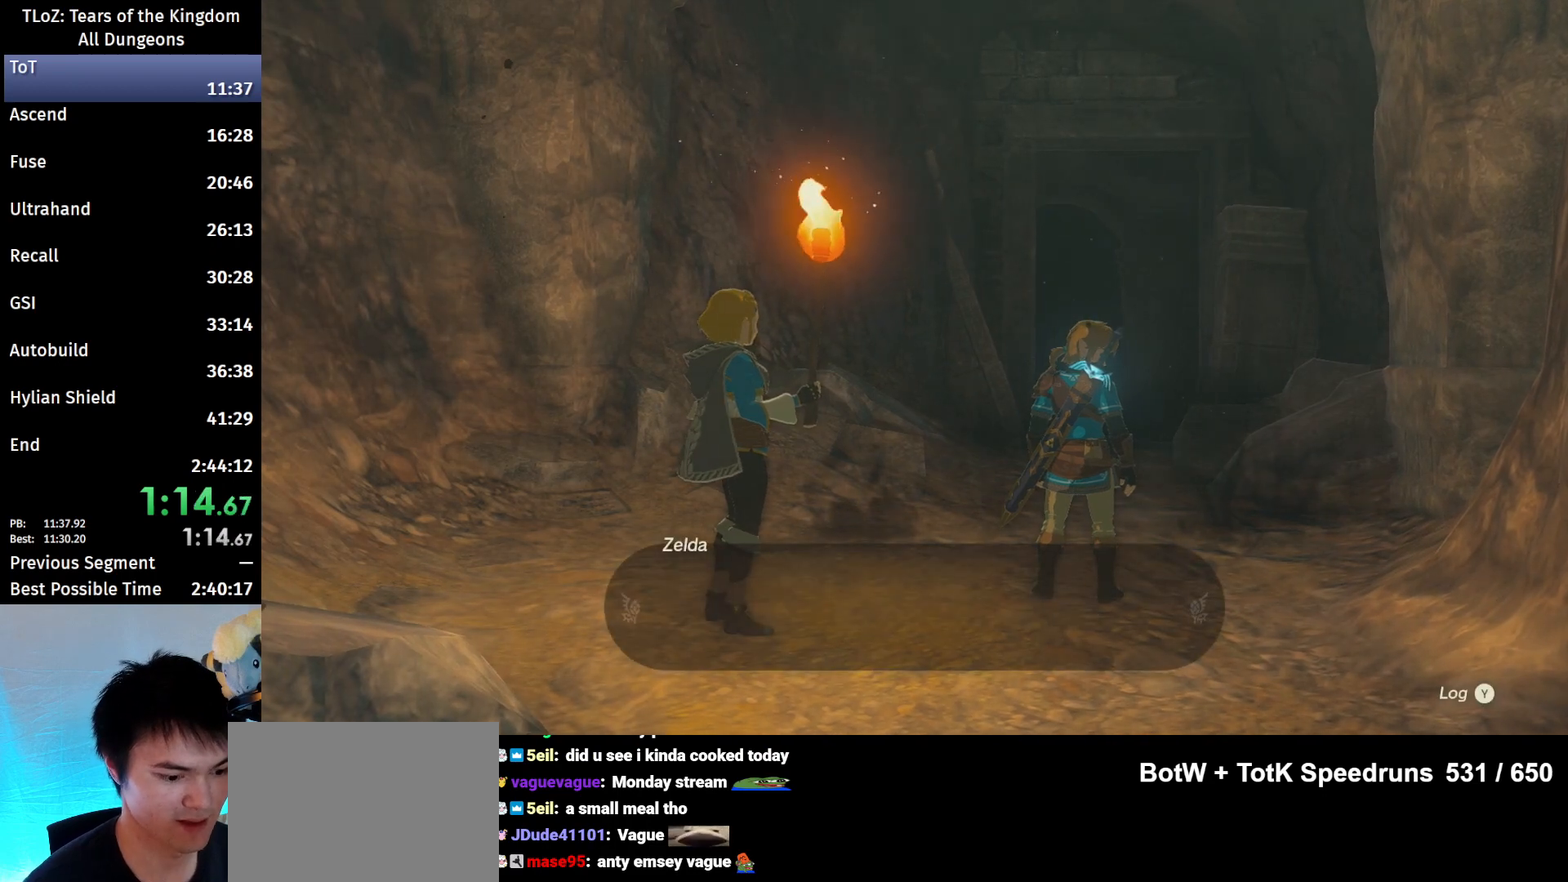
{"buttons": [], "left_stick": "up", "right_stick": "center", "events": [[33, "B", "up"], [100, "B", "down"], [200, "B", "up"], [267, "B", "down"], [333, "B", "up"], [400, "B", "down"], [467, "B", "up"]]}
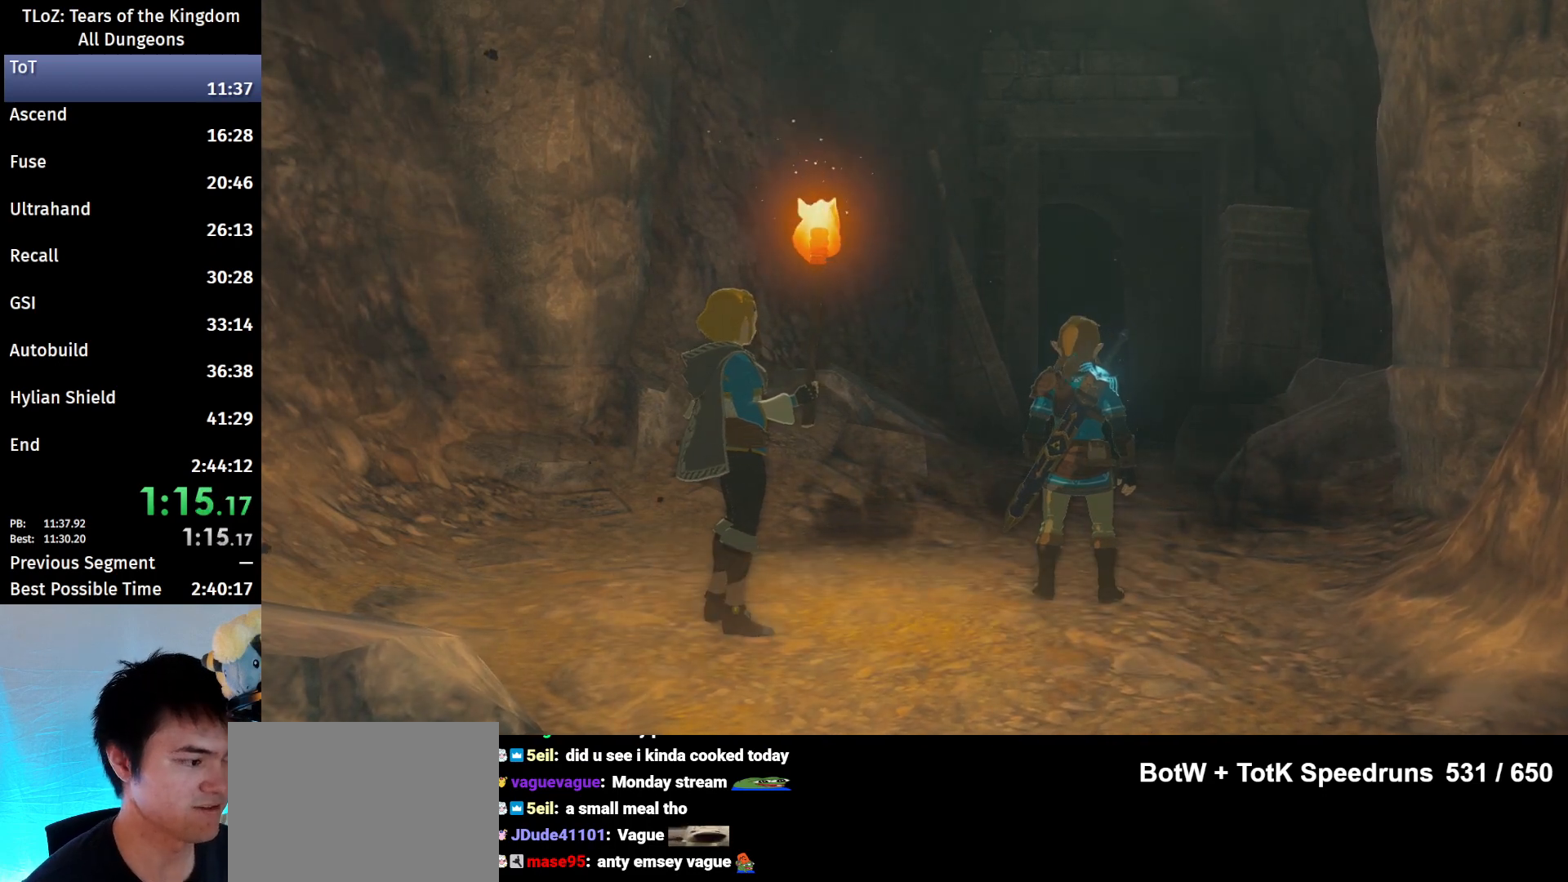
{"buttons": [], "left_stick": "up", "right_stick": "center", "events": [[33, "B", "down"], [100, "B", "up"], [167, "B", "down"], [233, "B", "up"], [300, "B", "down"], [367, "B", "up"], [433, "B", "down"], [500, "B", "up"]]}
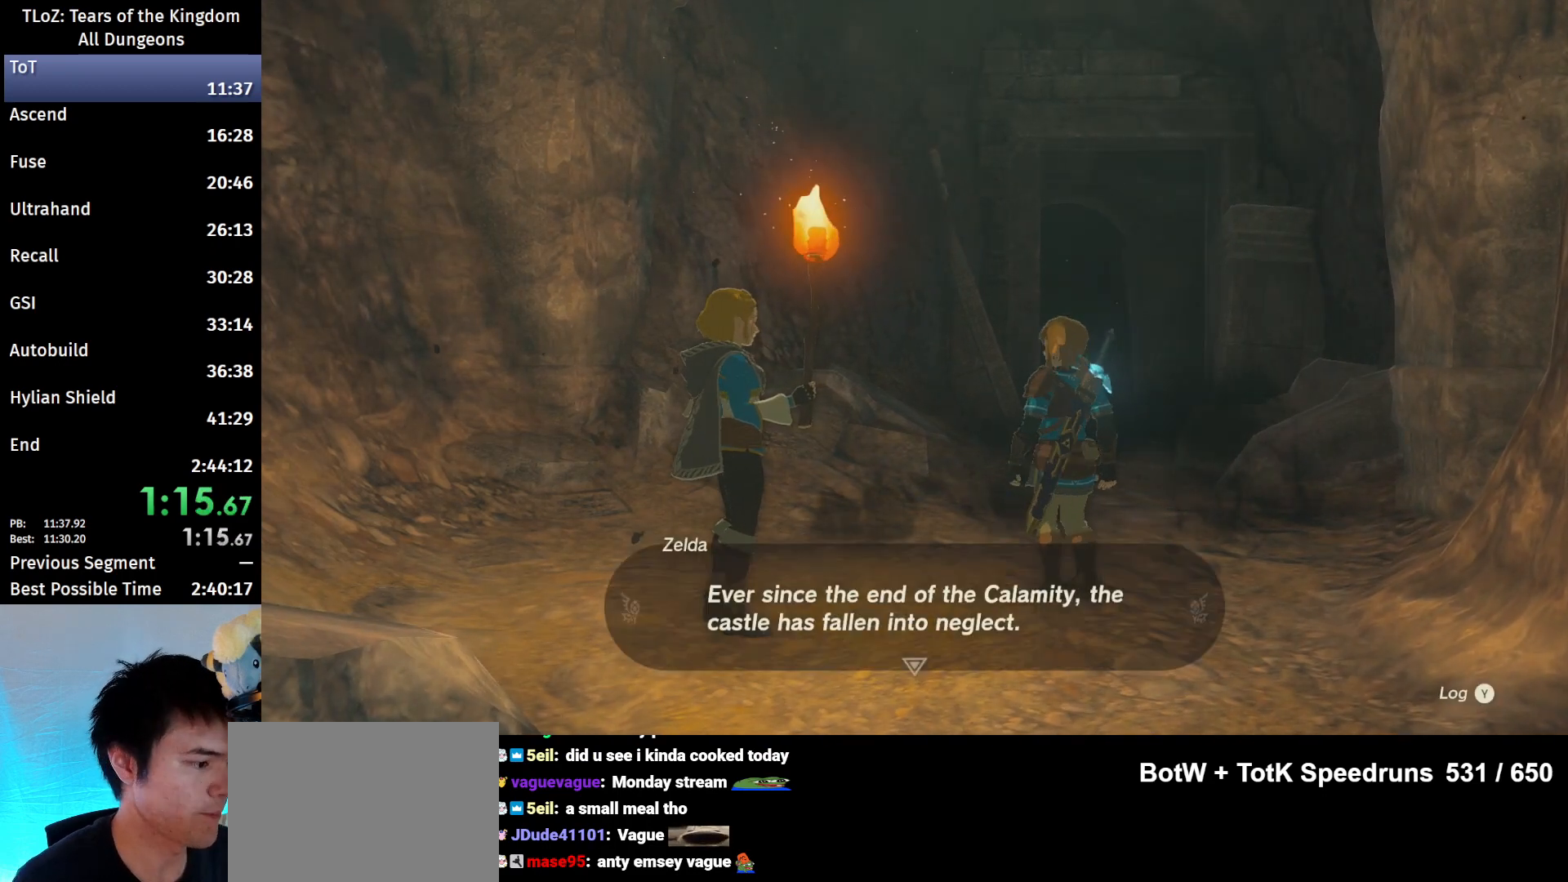
{"buttons": [], "left_stick": "up", "right_stick": "center", "events": [[100, "B", "down"], [167, "B", "up"], [233, "B", "down"], [333, "B", "up"], [400, "B", "down"], [433, "B", "up"]]}
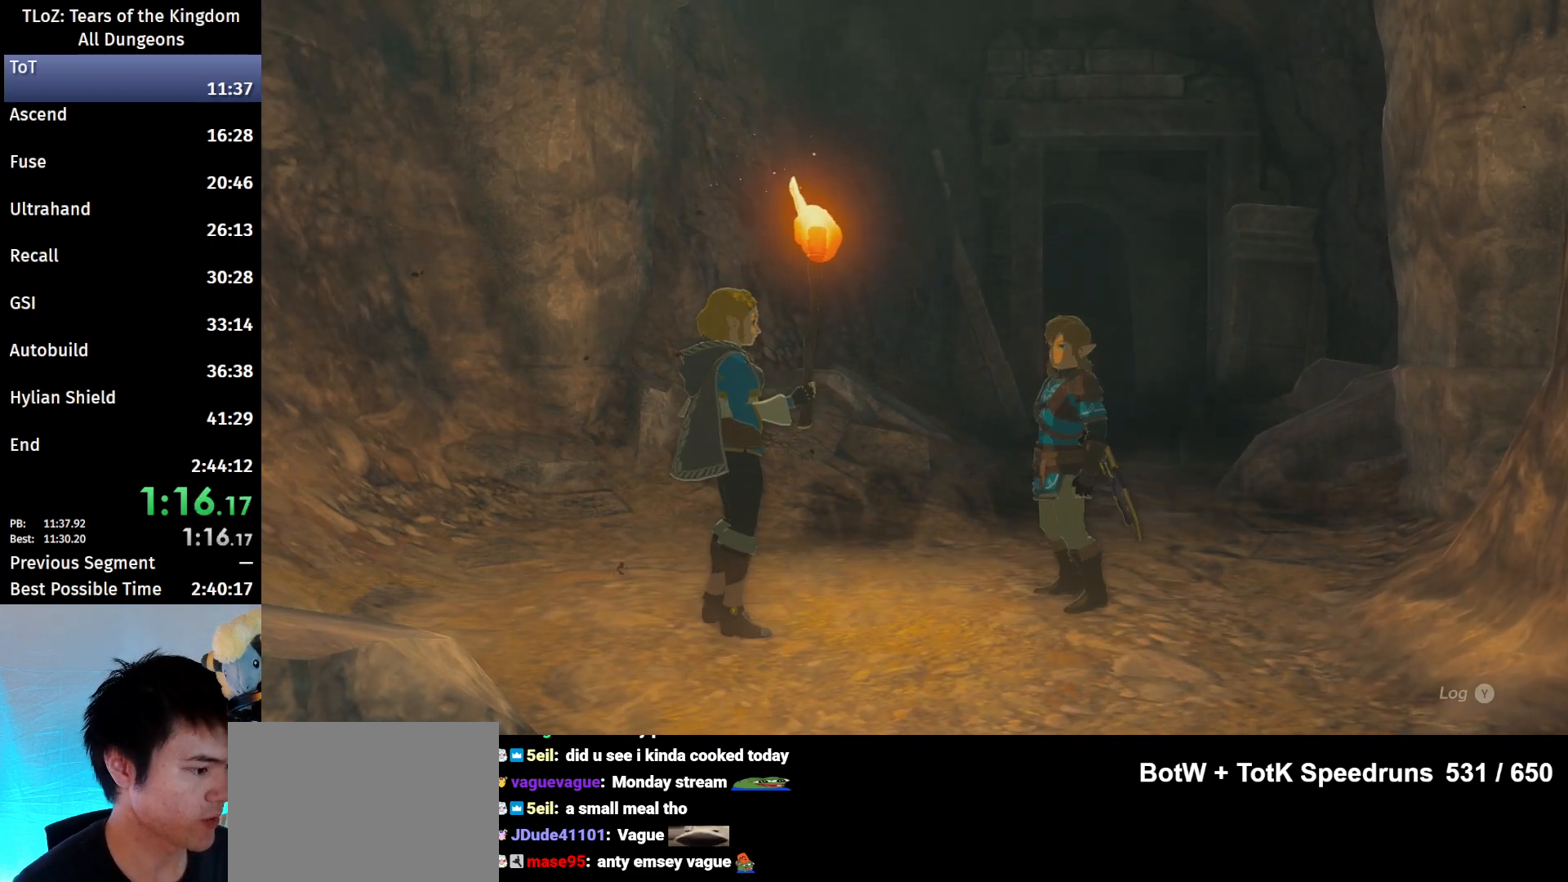
{"buttons": [], "left_stick": "up", "right_stick": "center", "events": [[33, "B", "down"], [100, "B", "up"], [167, "B", "down"], [233, "B", "up"], [333, "B", "down"], [400, "B", "up"], [467, "B", "down"], [500, "B", "up"]]}
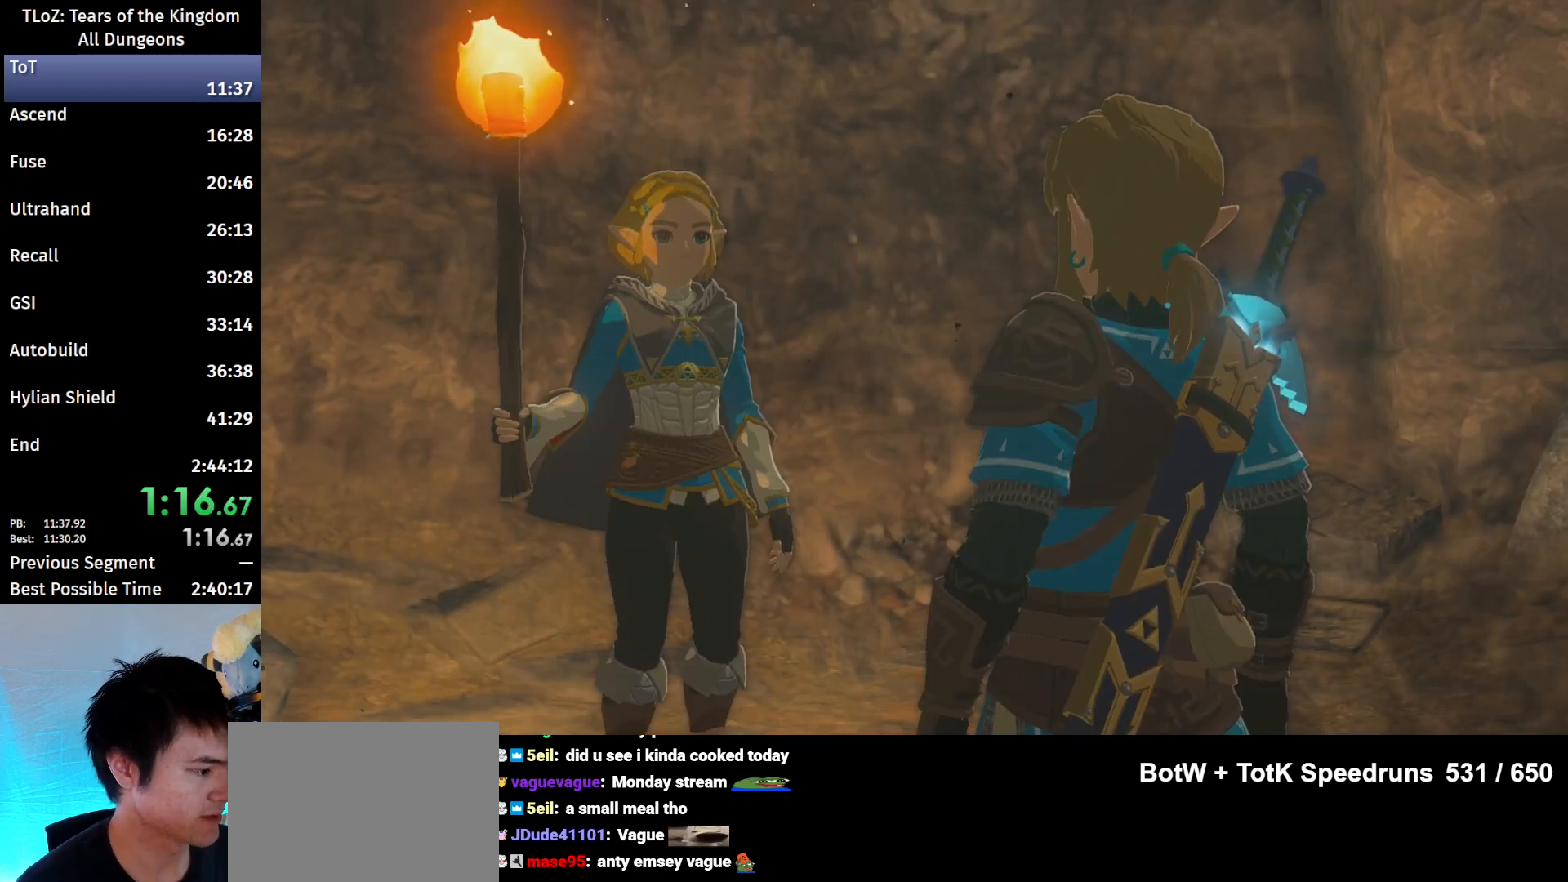
{"buttons": ["B"], "left_stick": "up", "right_stick": "center", "events": [[67, "B", "down"], [133, "B", "up"], [233, "B", "down"], [300, "B", "up"], [367, "B", "down"], [400, "B", "up"], [500, "B", "down"]]}
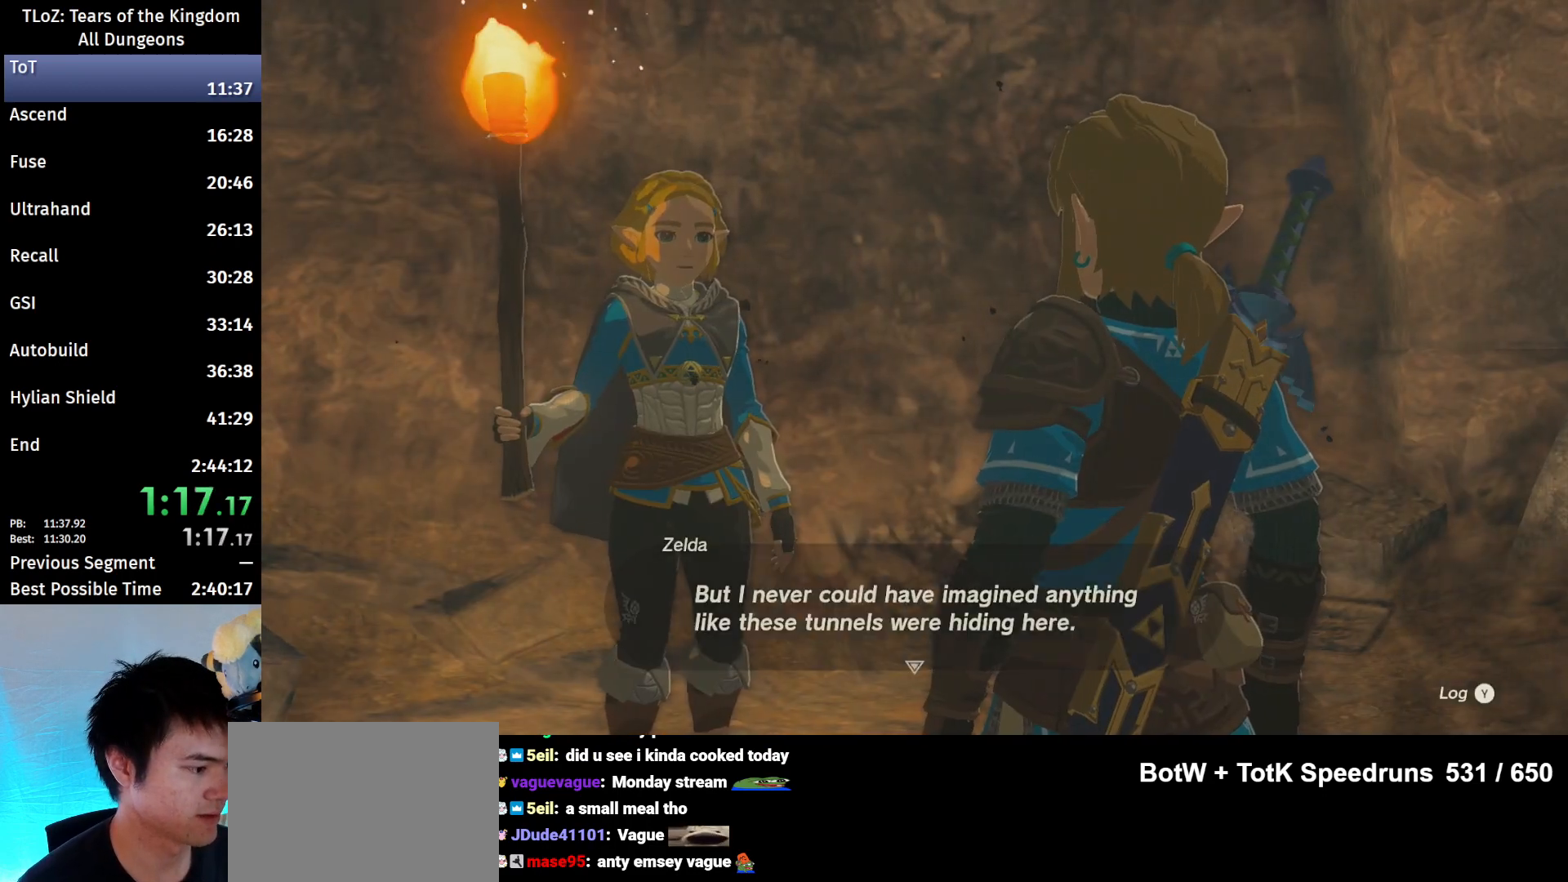
{"buttons": ["B"], "left_stick": "up", "right_stick": "center", "events": [[67, "B", "up"], [133, "B", "down"], [233, "B", "up"], [300, "B", "down"], [367, "B", "up"], [433, "B", "down"]]}
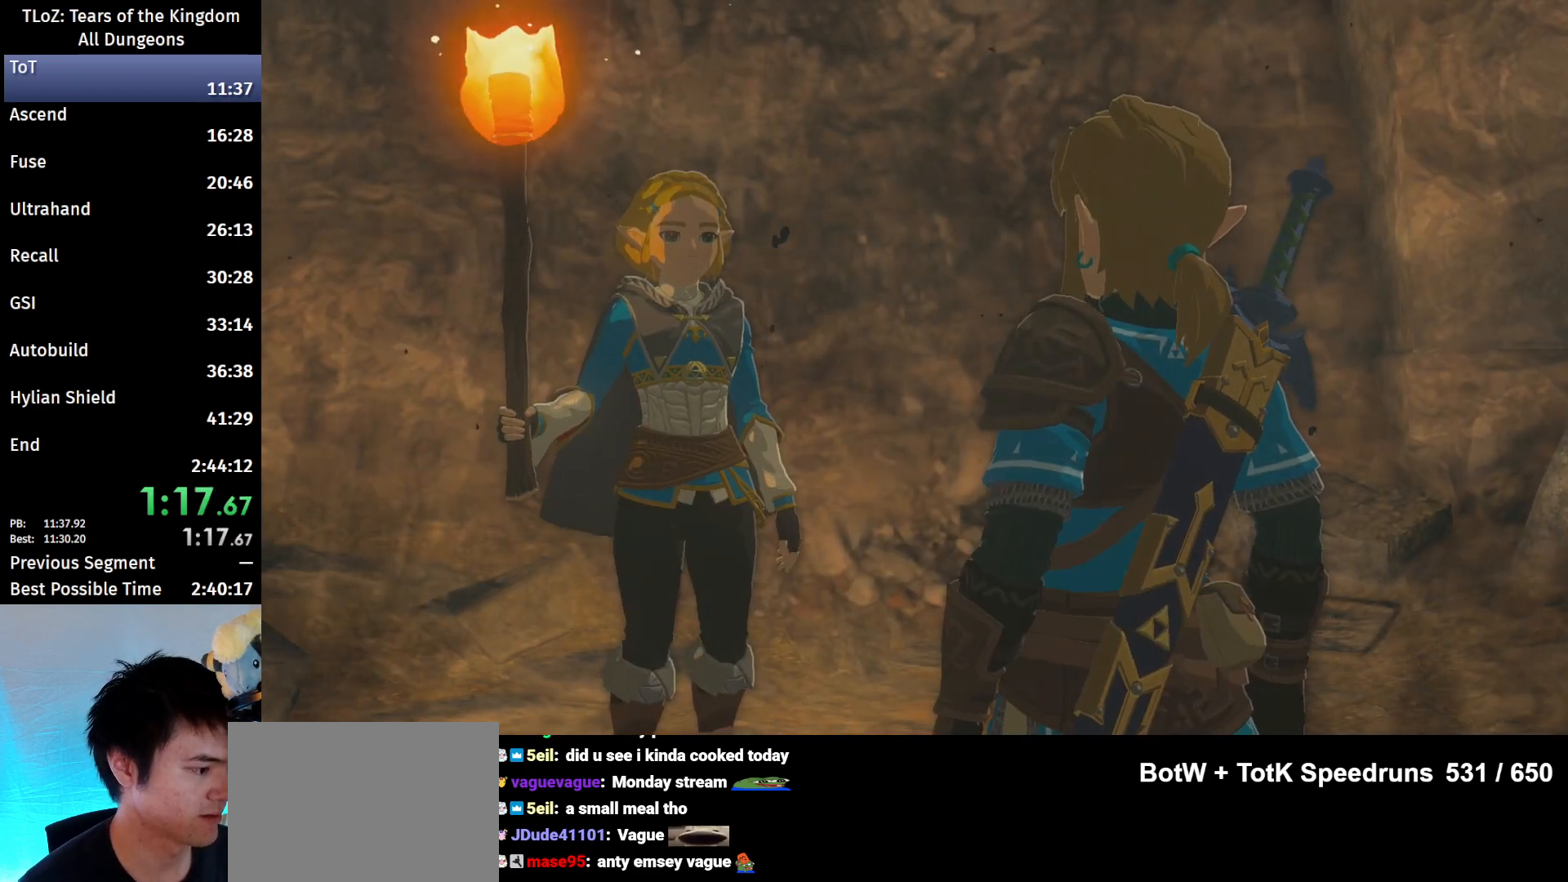
{"buttons": [], "left_stick": "up", "right_stick": "center", "events": [[67, "B", "up"], [133, "B", "down"], [167, "B", "up"], [233, "B", "down"], [300, "B", "up"], [367, "B", "down"], [433, "B", "up"]]}
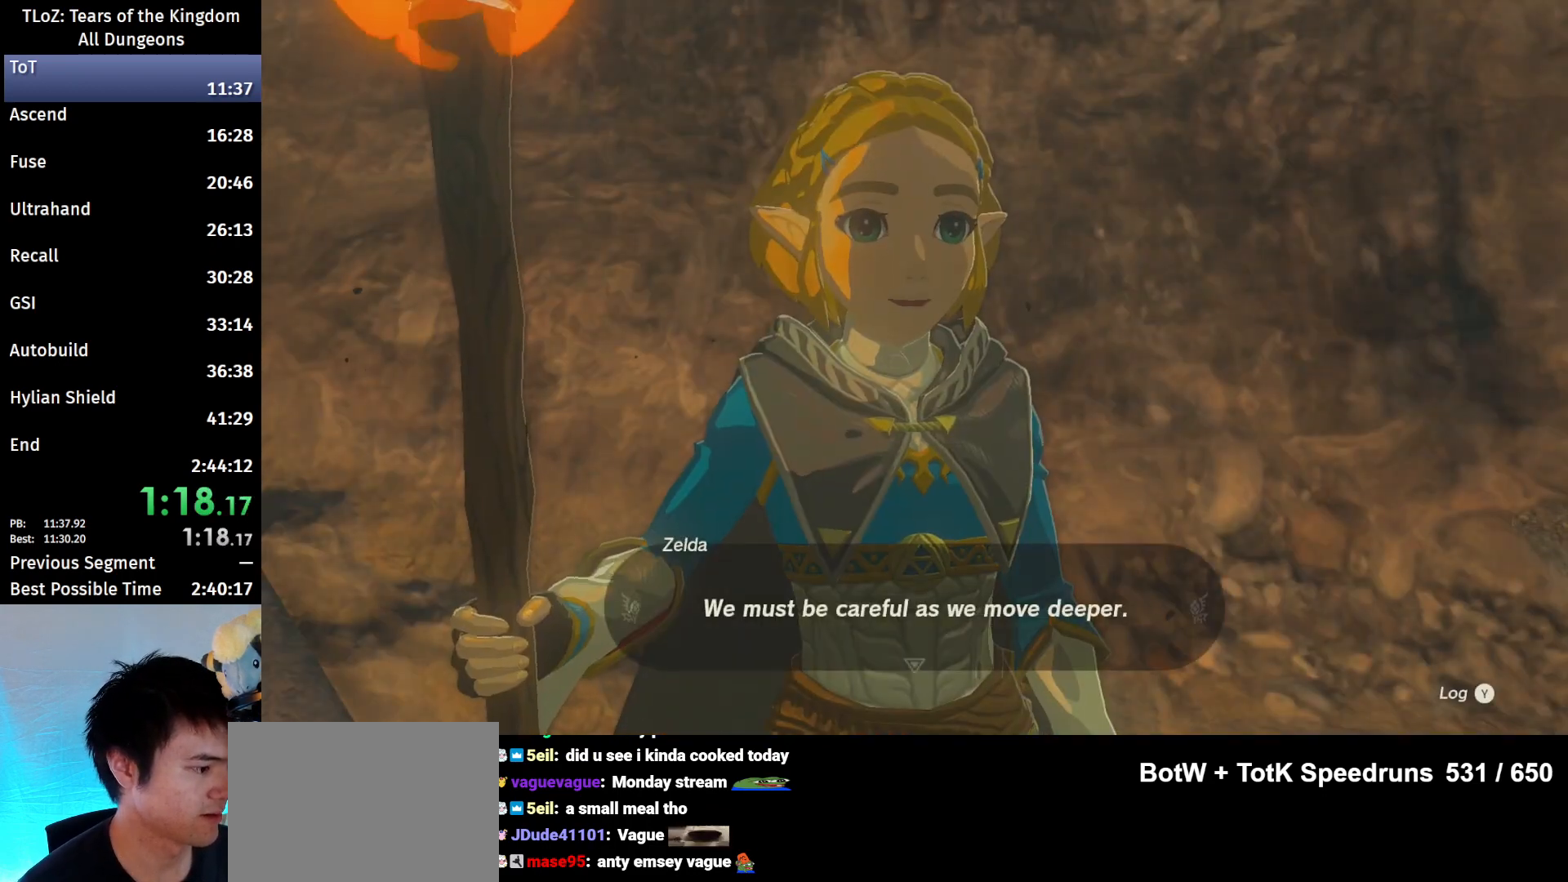
{"buttons": ["B"], "left_stick": "up", "right_stick": "center", "events": [[67, "B", "down"], [100, "B", "up"], [200, "B", "down"], [233, "B", "up"], [333, "B", "down"], [400, "B", "up"], [467, "B", "down"]]}
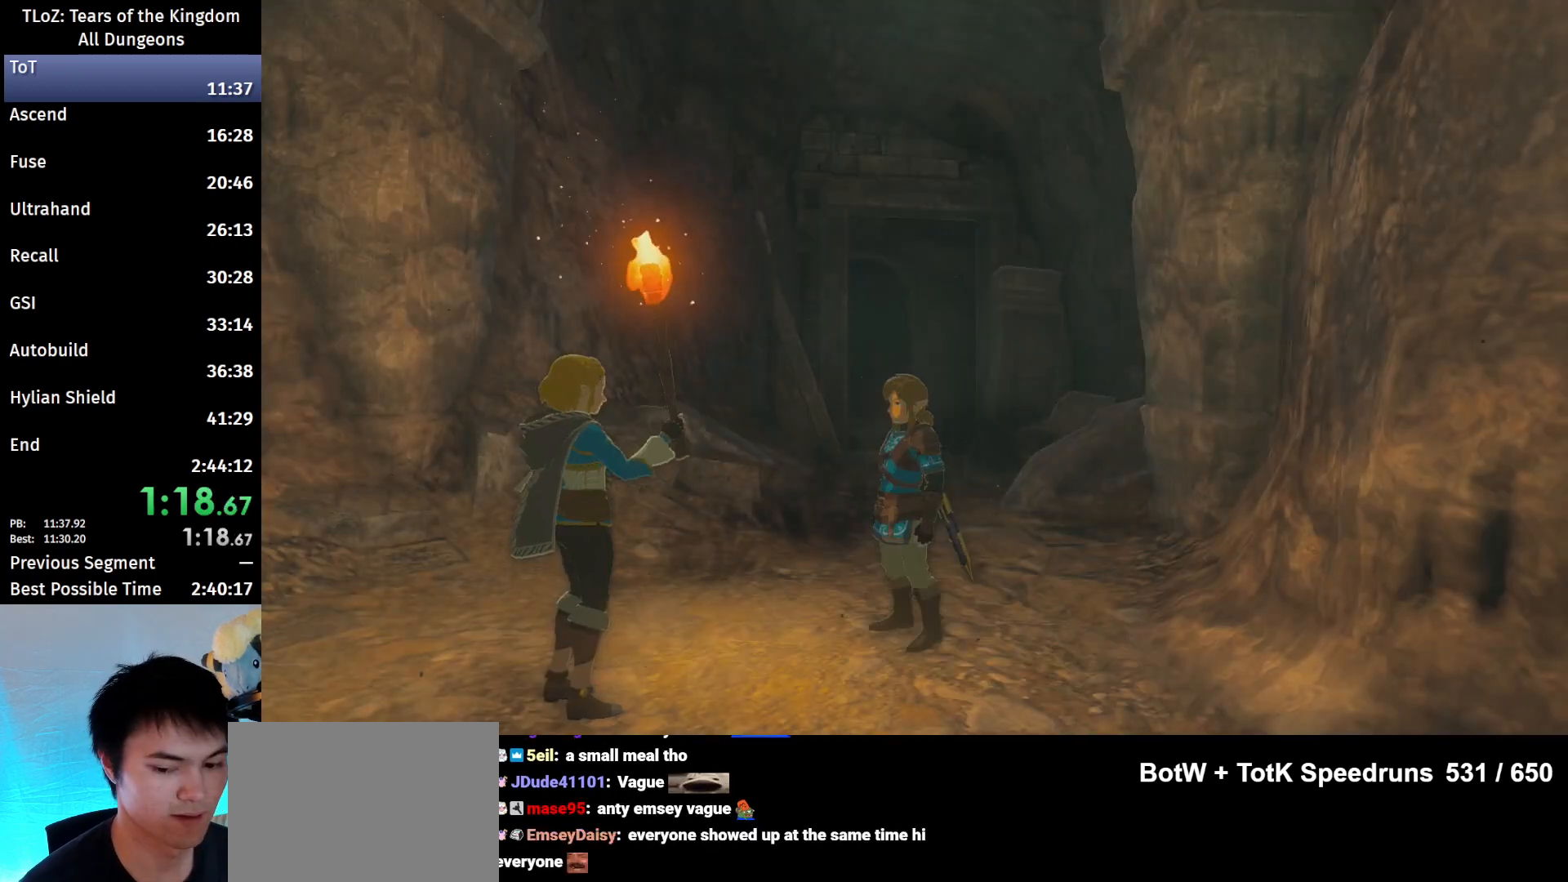
{"buttons": ["B"], "left_stick": "up", "right_stick": "center", "events": [[33, "B", "up"], [133, "B", "down"], [200, "B", "up"], [267, "B", "down"]]}
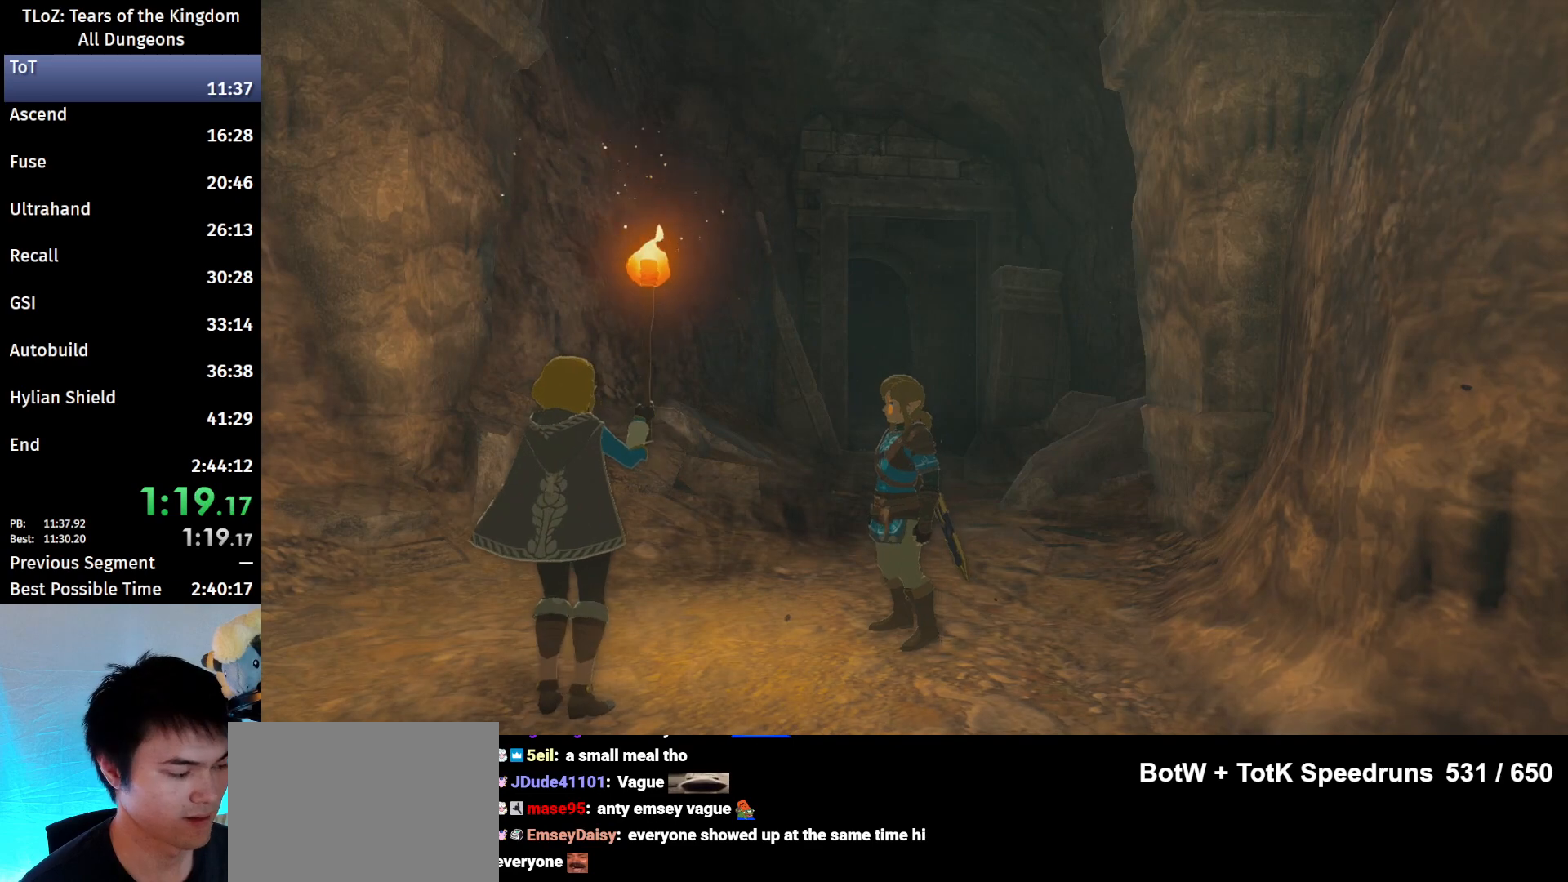
{"buttons": ["B"], "left_stick": "up", "right_stick": "center", "events": []}
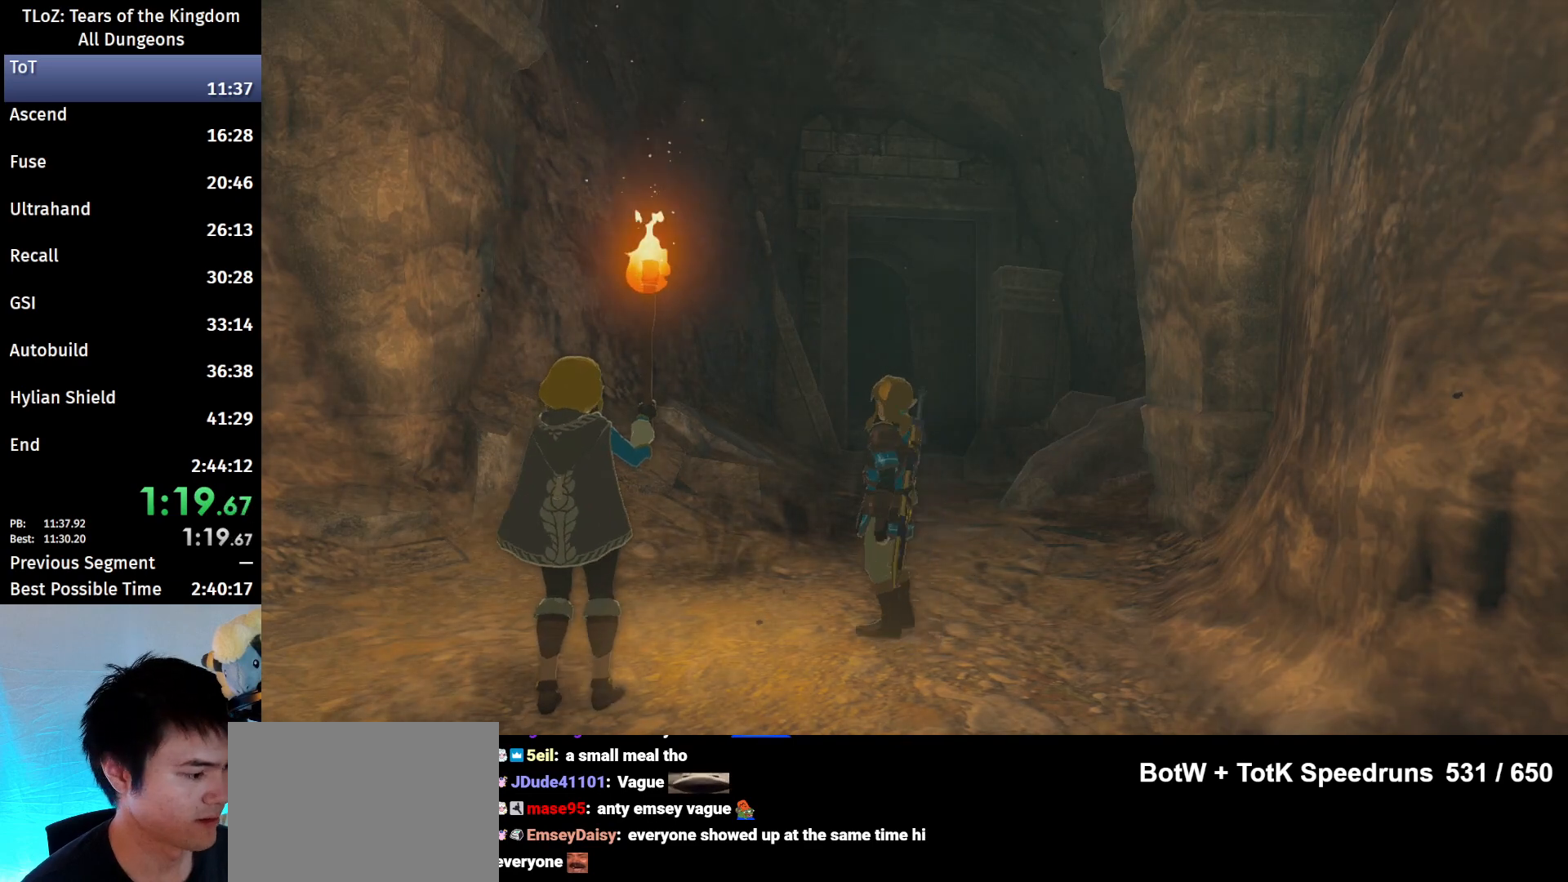
{"buttons": ["B"], "left_stick": "up", "right_stick": "center", "events": []}